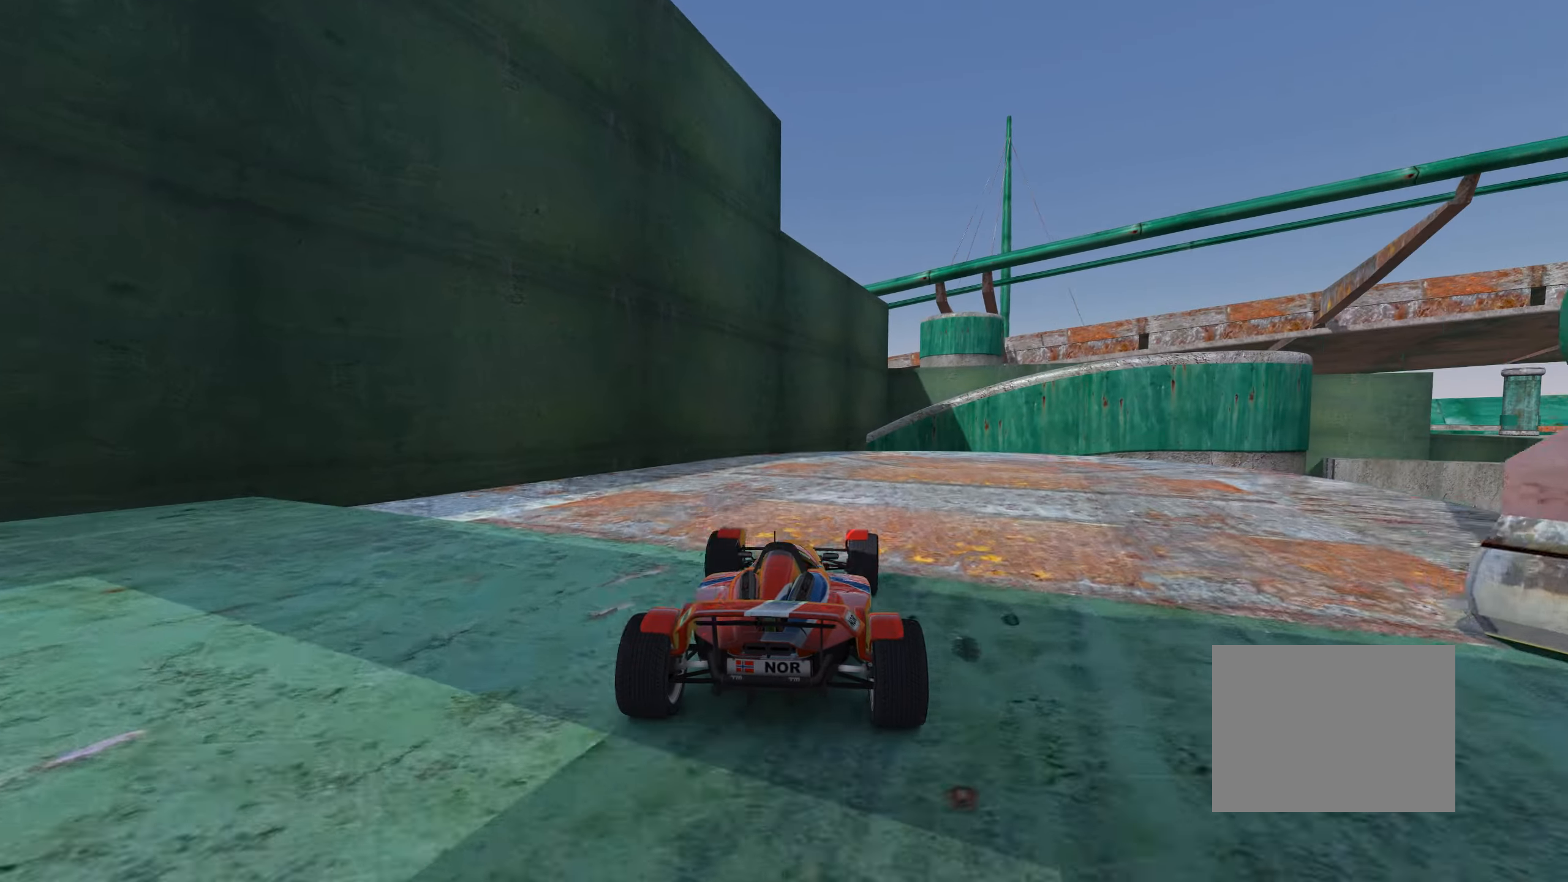
Gameplay with keyboard; each line is a JSON object with the keys held at the frame after it. "events" lists presses ("down") and releases ("up") of "down", "left", "right" and "up" between this image and that frame as [ms after this image, input, new state], when the widget could be followed in between. No other keys are recorded. Mouse input is not recorded.
{"keys": ["right", "up"], "events": [[283, "right", "down"]]}
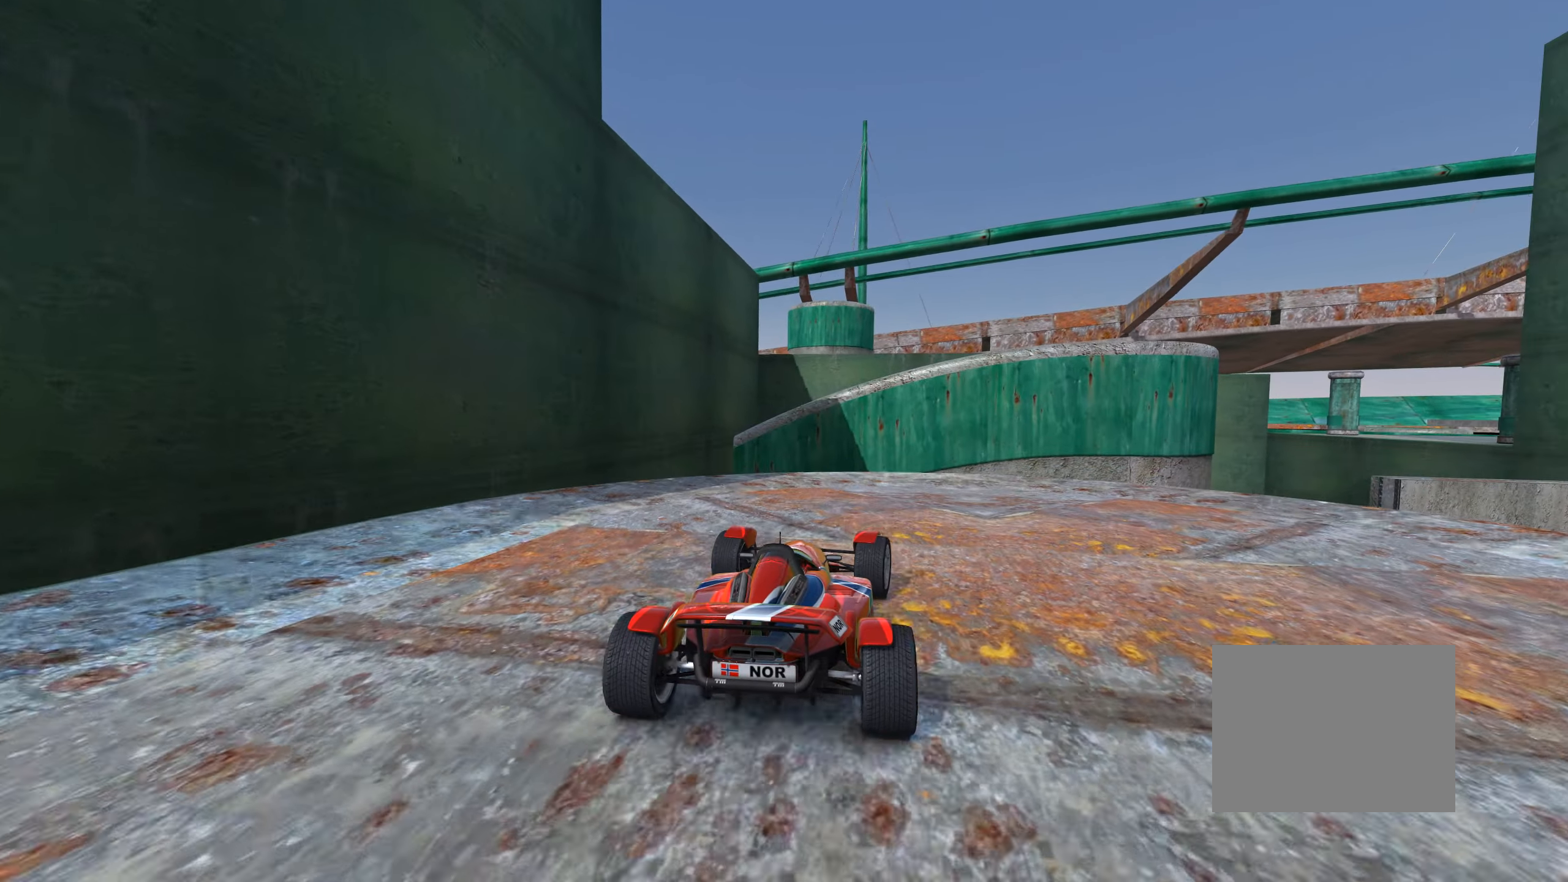
{"keys": ["right", "up"], "events": [[117, "right", "up"], [217, "right", "down"], [383, "right", "up"], [450, "right", "down"]]}
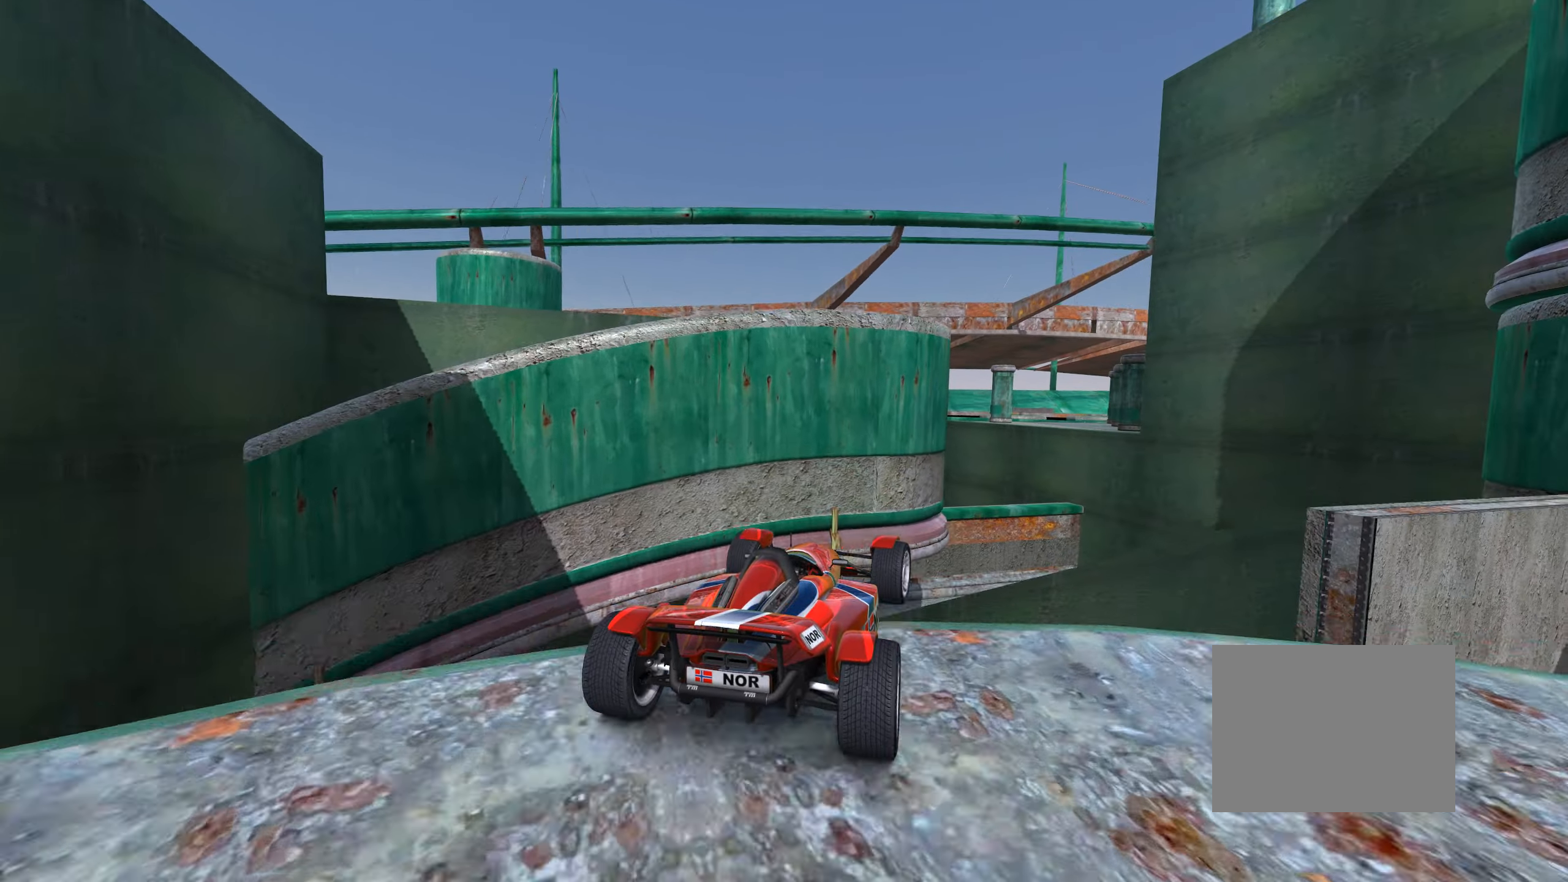
{"keys": ["left"], "events": [[67, "right", "up"], [200, "up", "up"], [233, "left", "down"]]}
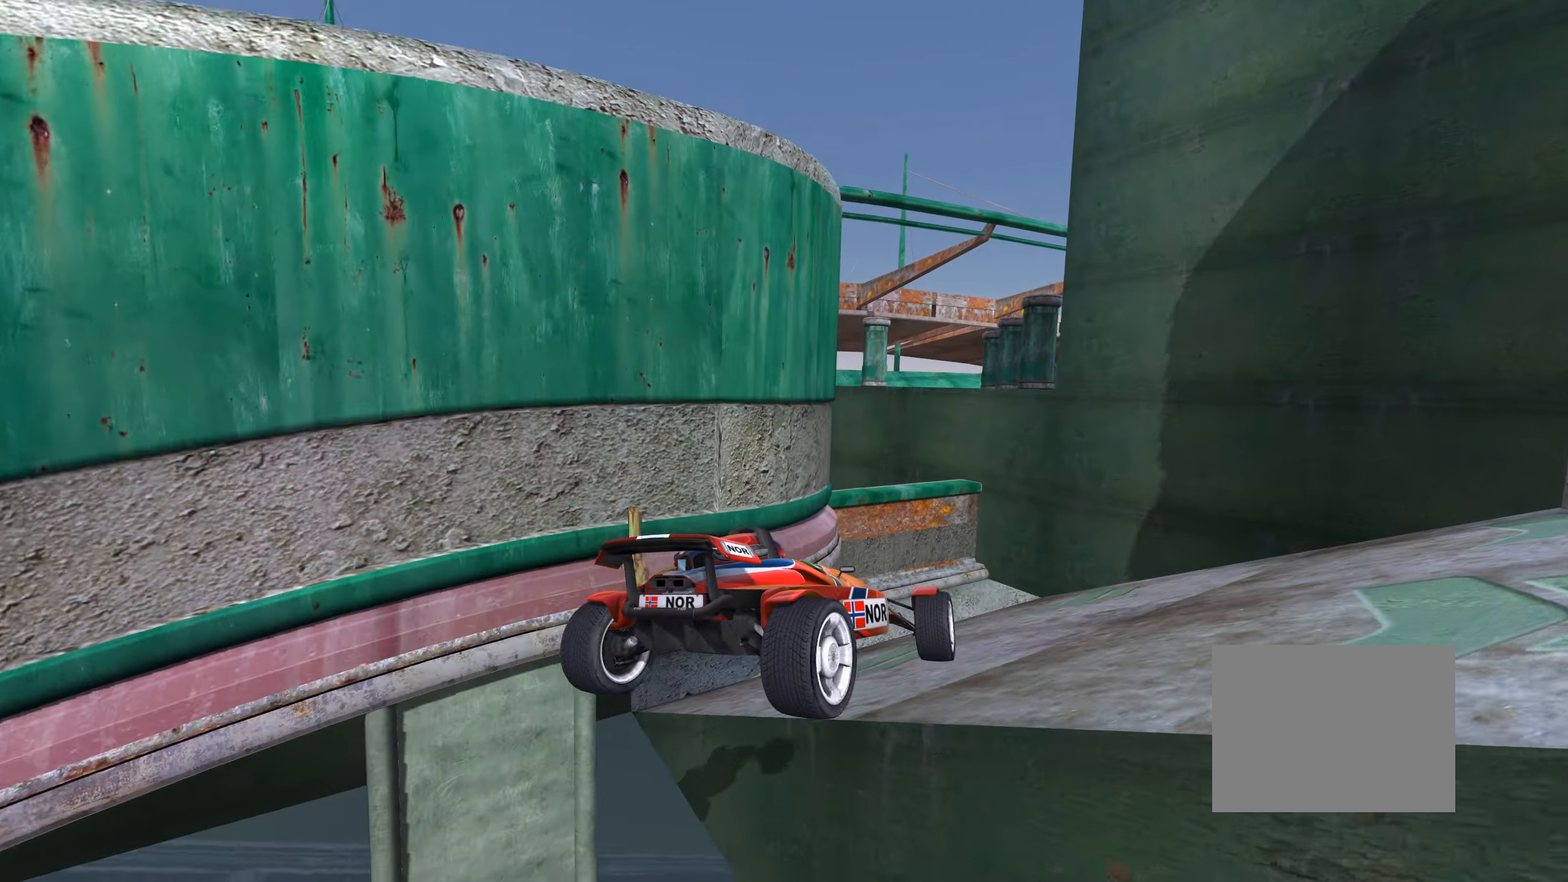
{"keys": ["right"], "events": [[17, "down", "down"], [83, "up", "down"], [233, "down", "up"], [317, "left", "up"], [317, "up", "up"], [467, "right", "down"]]}
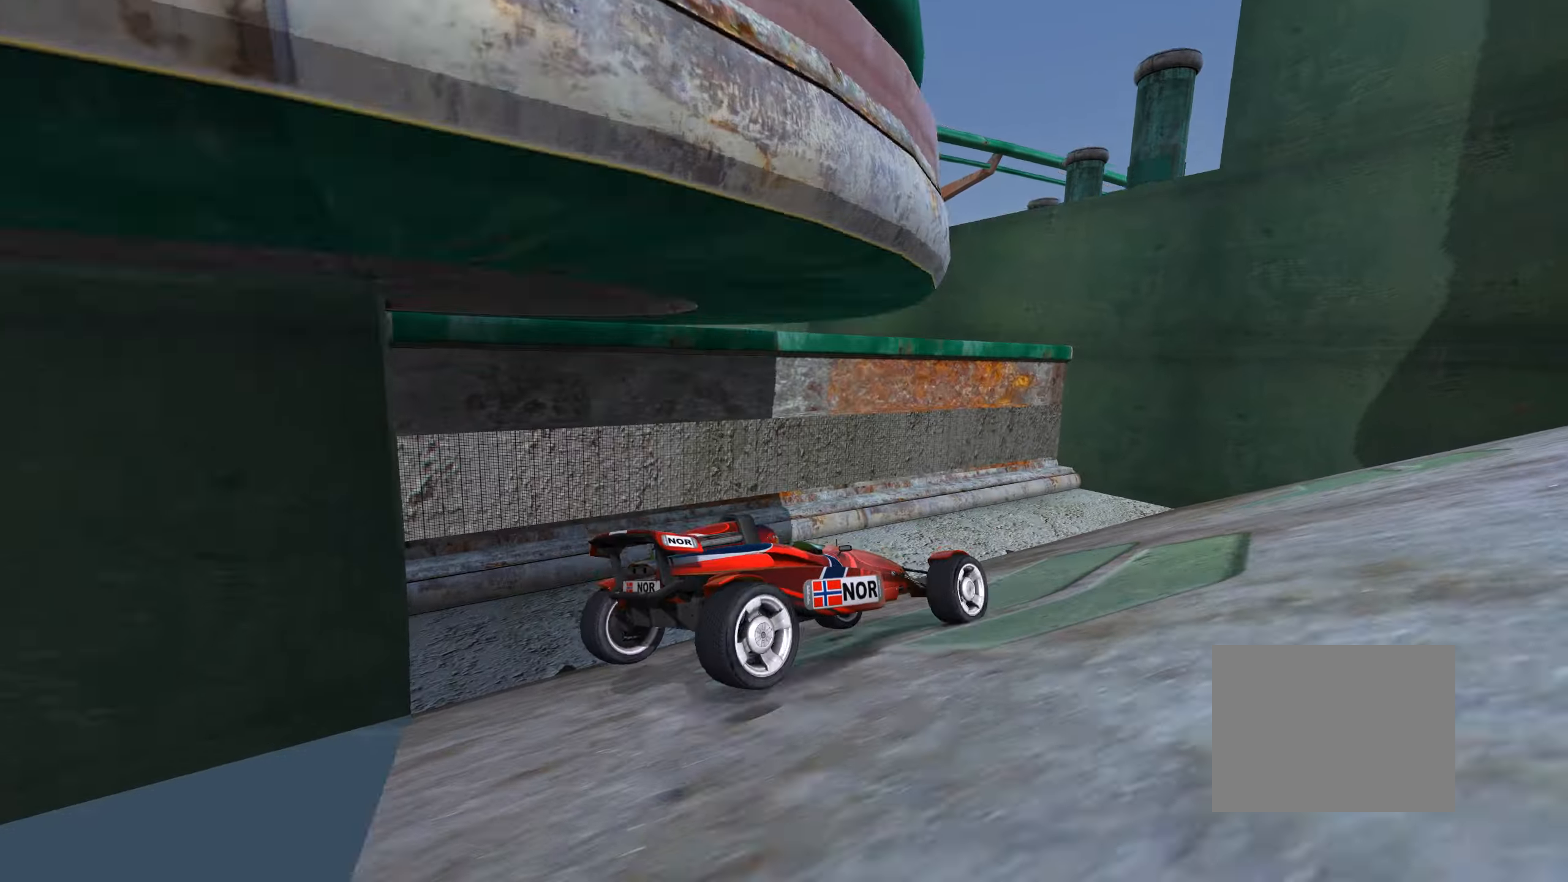
{"keys": ["right", "up"], "events": [[67, "up", "down"]]}
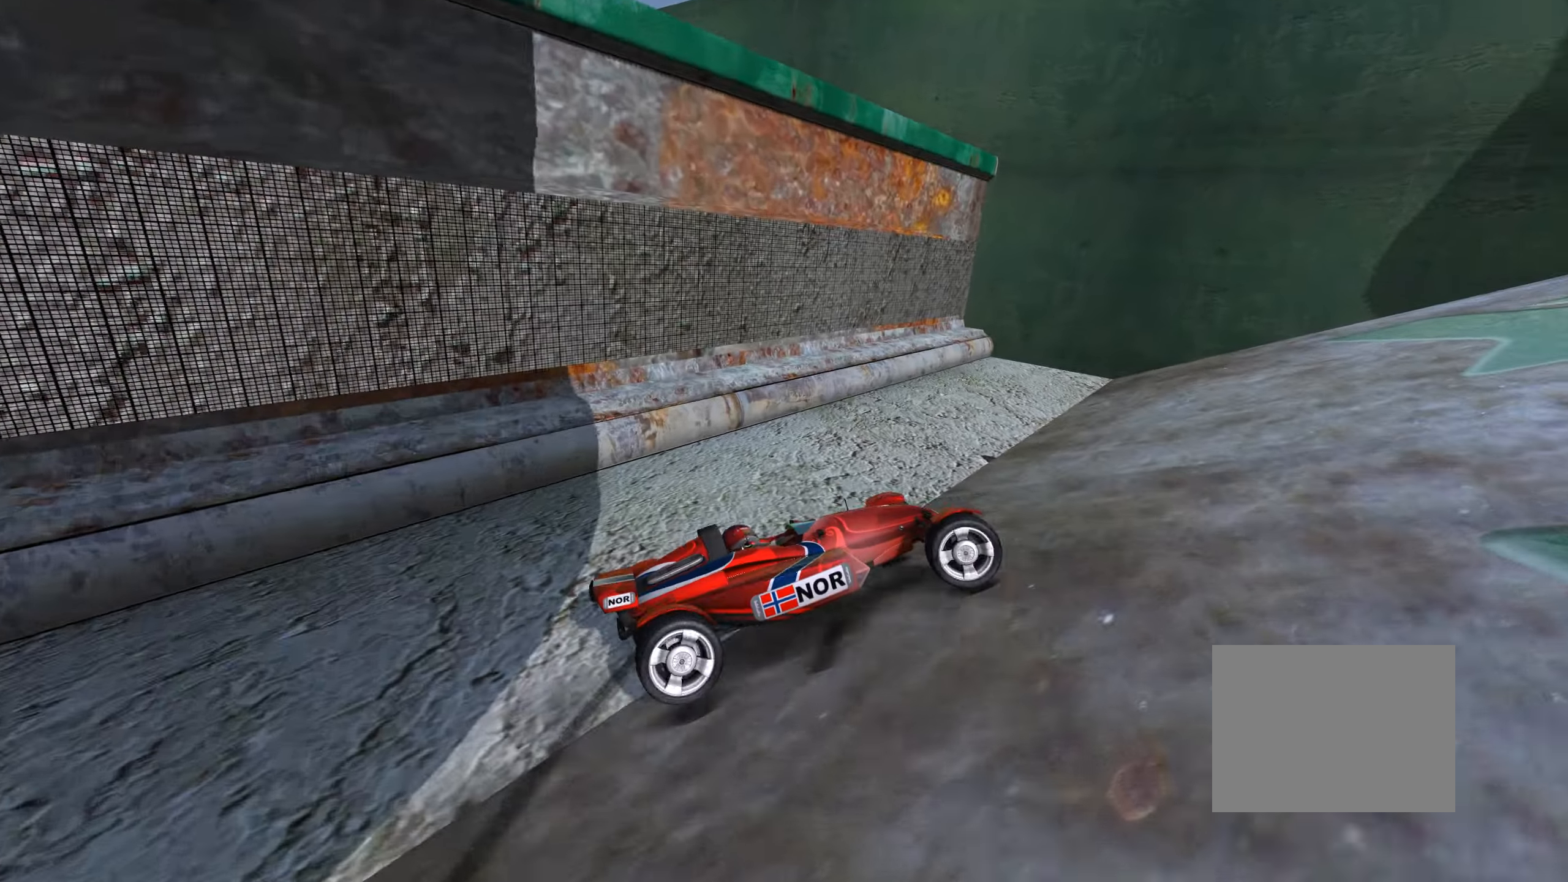
{"keys": ["right", "up"], "events": [[283, "right", "up"], [400, "right", "down"]]}
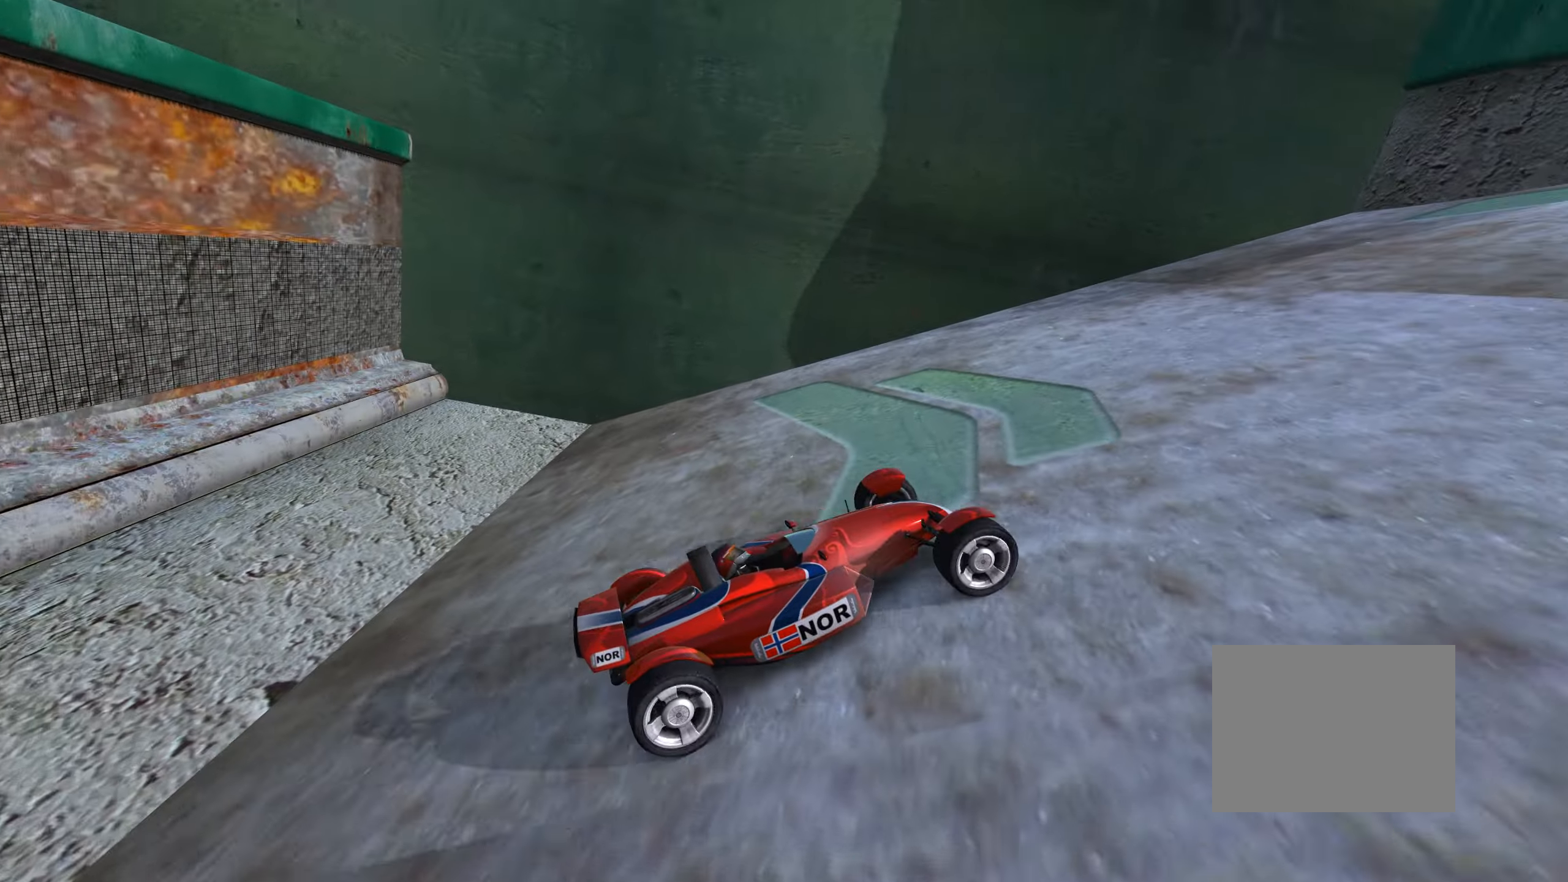
{"keys": ["right", "up"], "events": [[33, "right", "up"], [267, "right", "down"], [383, "right", "up"], [467, "right", "down"]]}
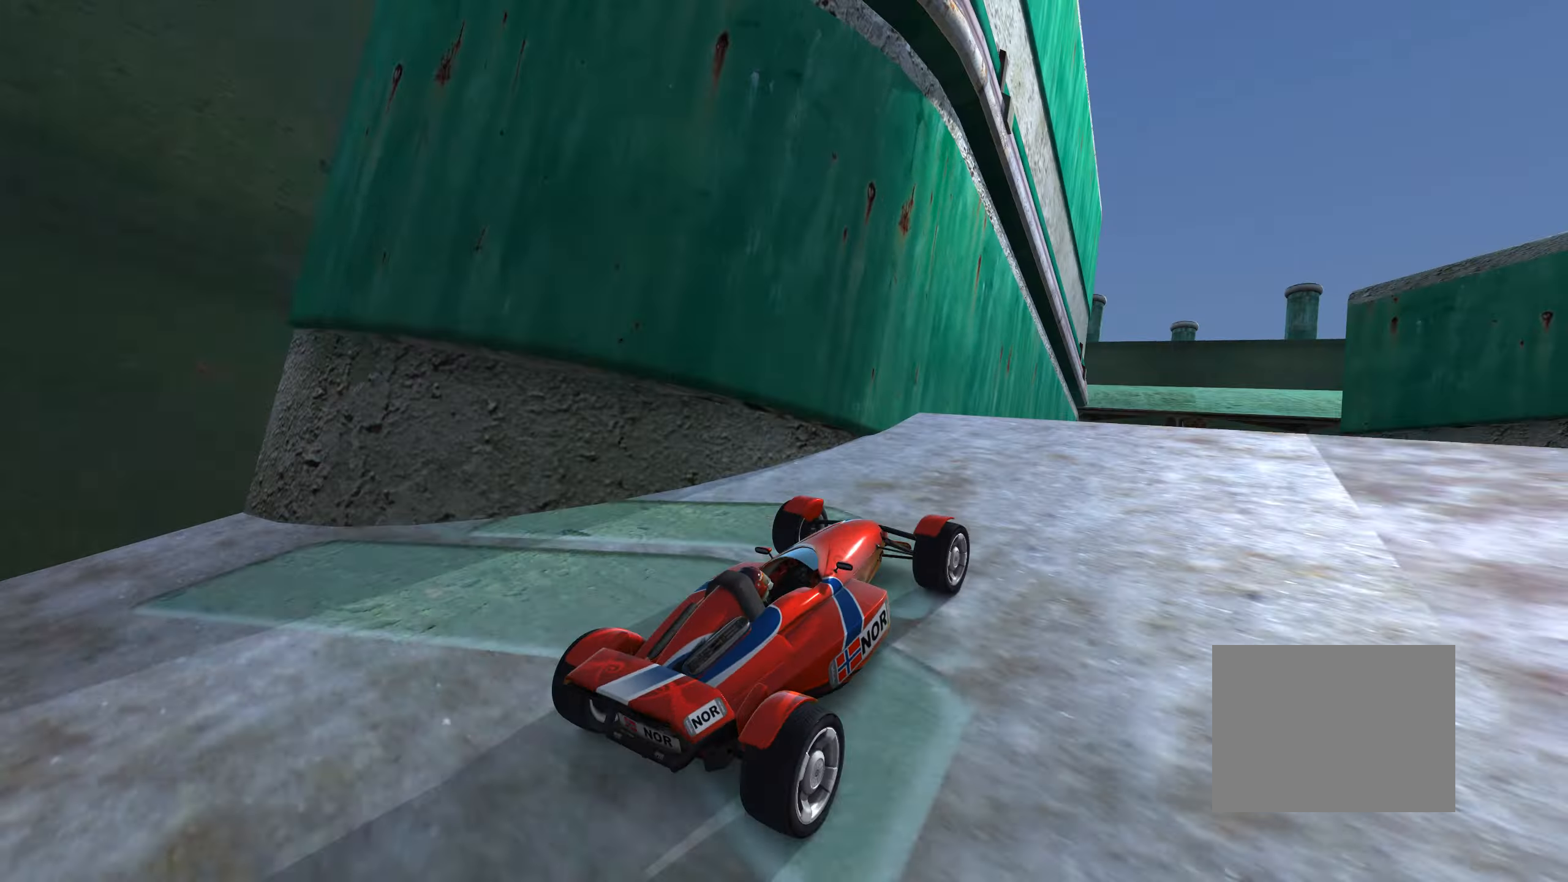
{"keys": ["down", "left", "up"], "events": [[67, "up", "up"], [117, "right", "up"], [283, "left", "down"], [400, "down", "down"], [500, "up", "down"]]}
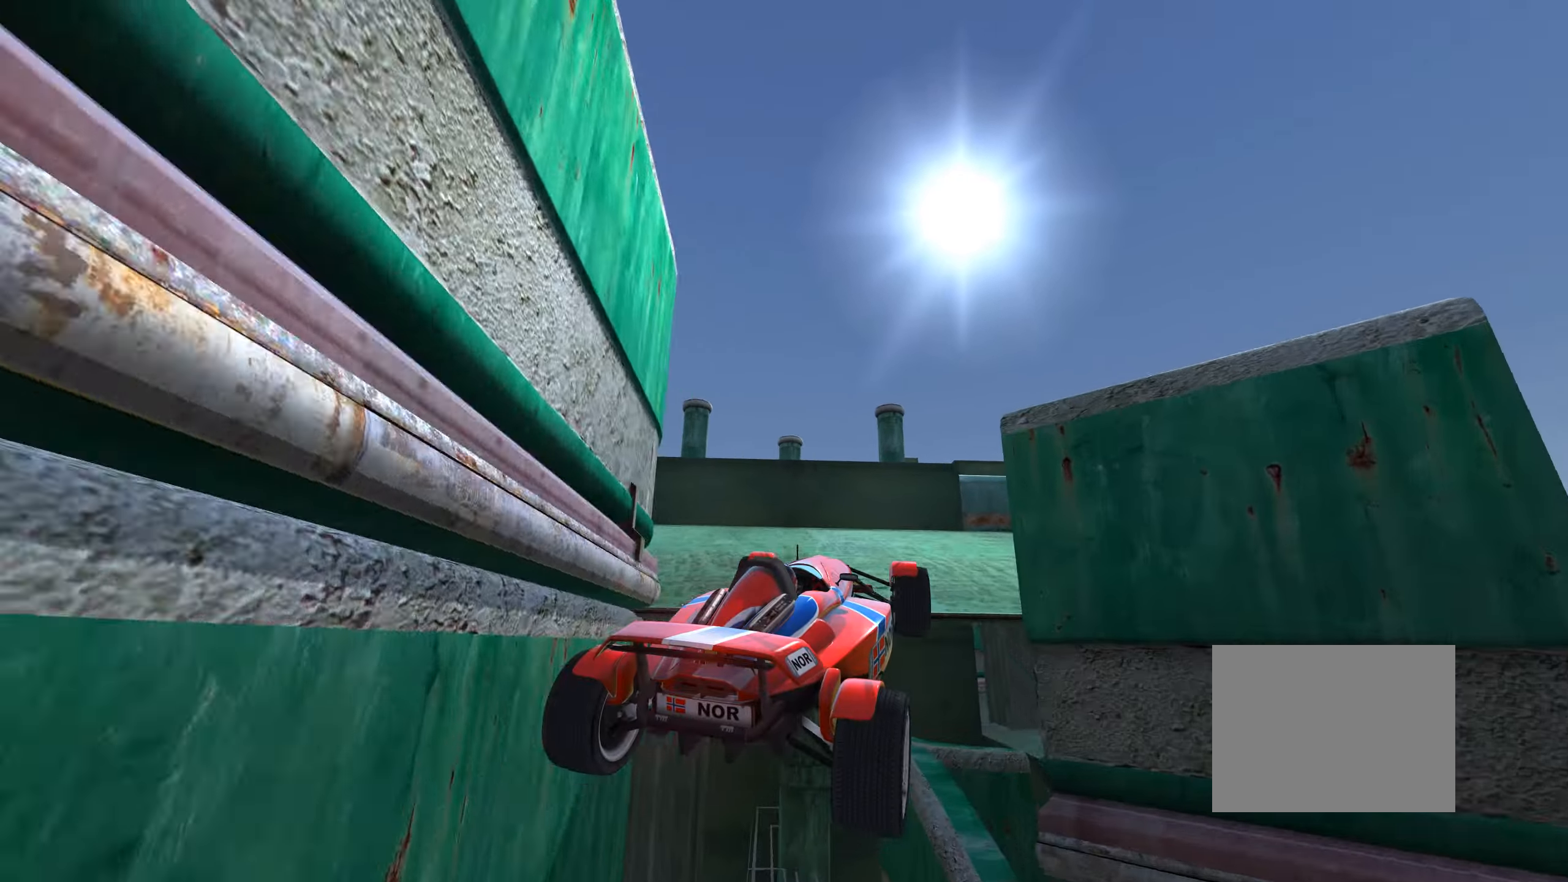
{"keys": ["right", "up"], "events": [[133, "down", "up"], [200, "left", "up"], [400, "right", "down"]]}
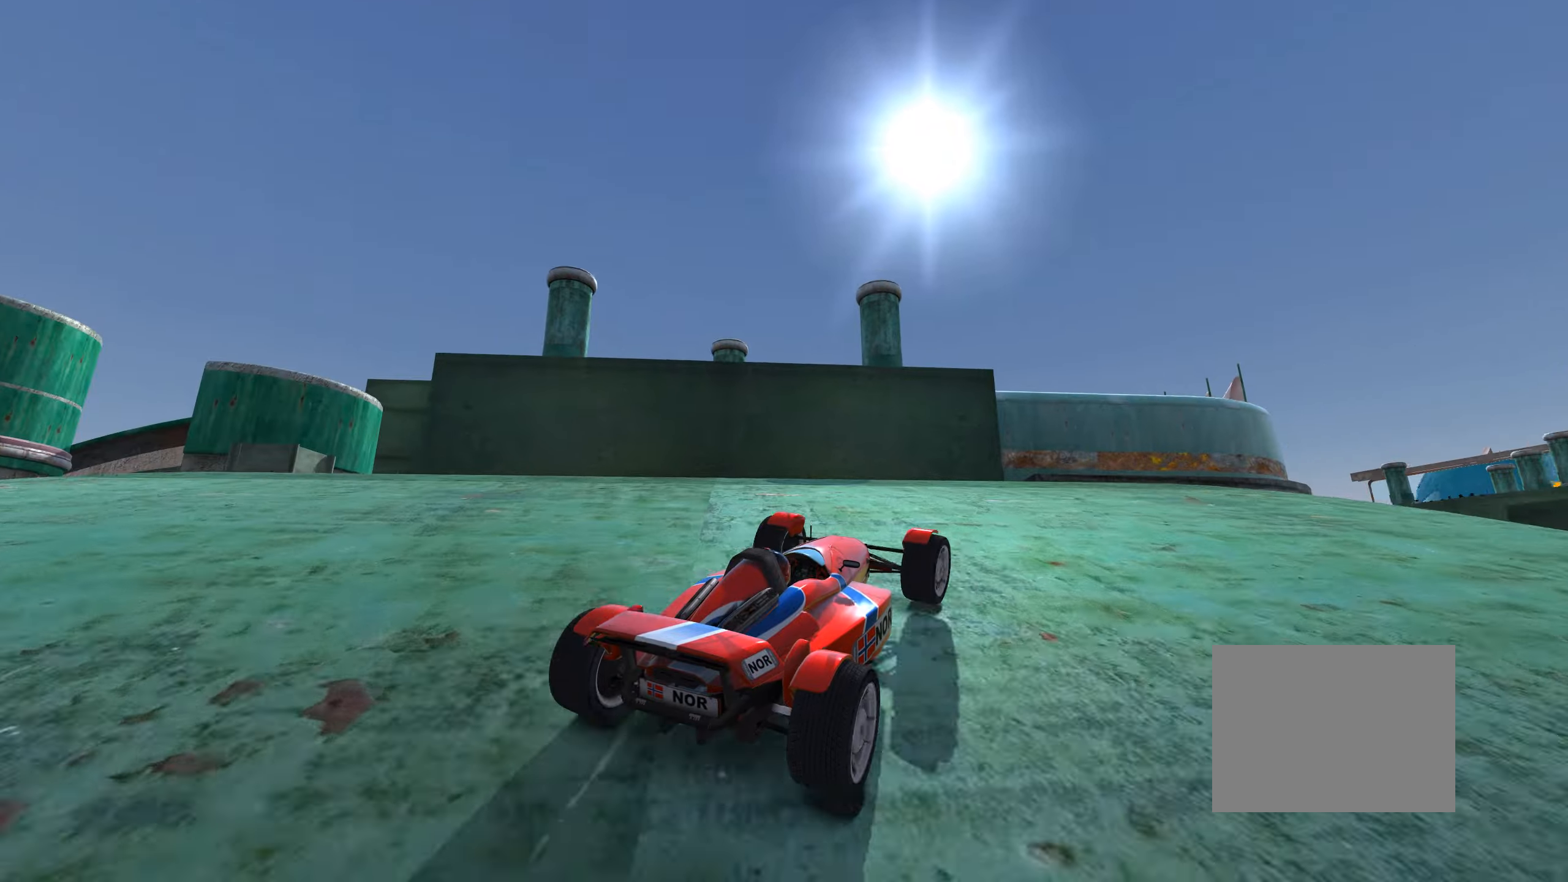
{"keys": ["left", "up"], "events": [[67, "right", "up"], [100, "right", "down"], [400, "right", "up"], [484, "left", "down"]]}
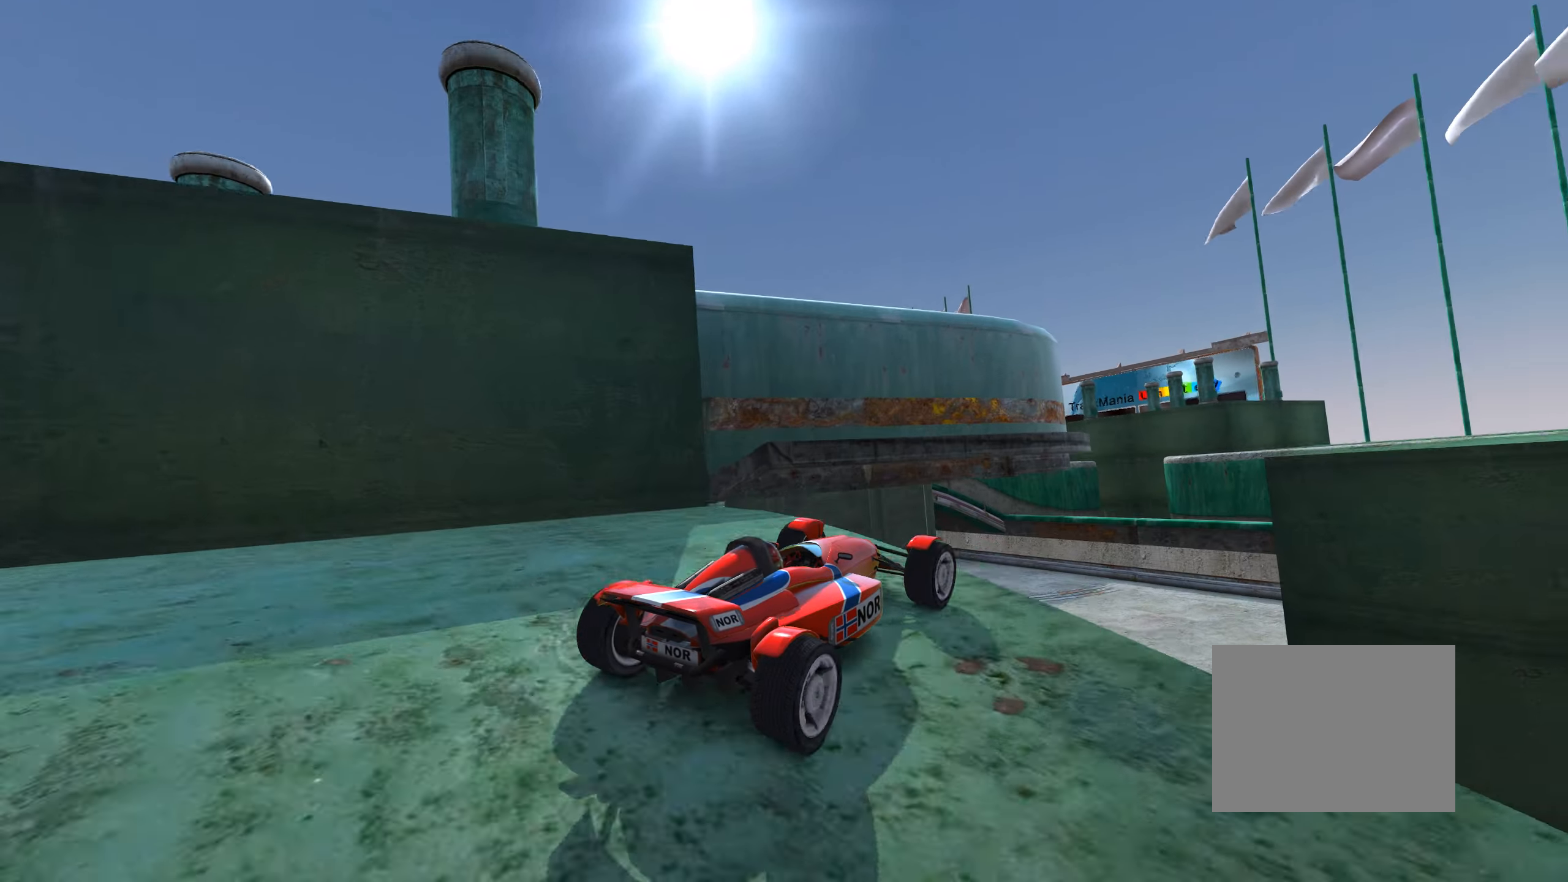
{"keys": ["down", "right", "up"], "events": [[100, "left", "up"], [234, "right", "down"], [400, "down", "down"]]}
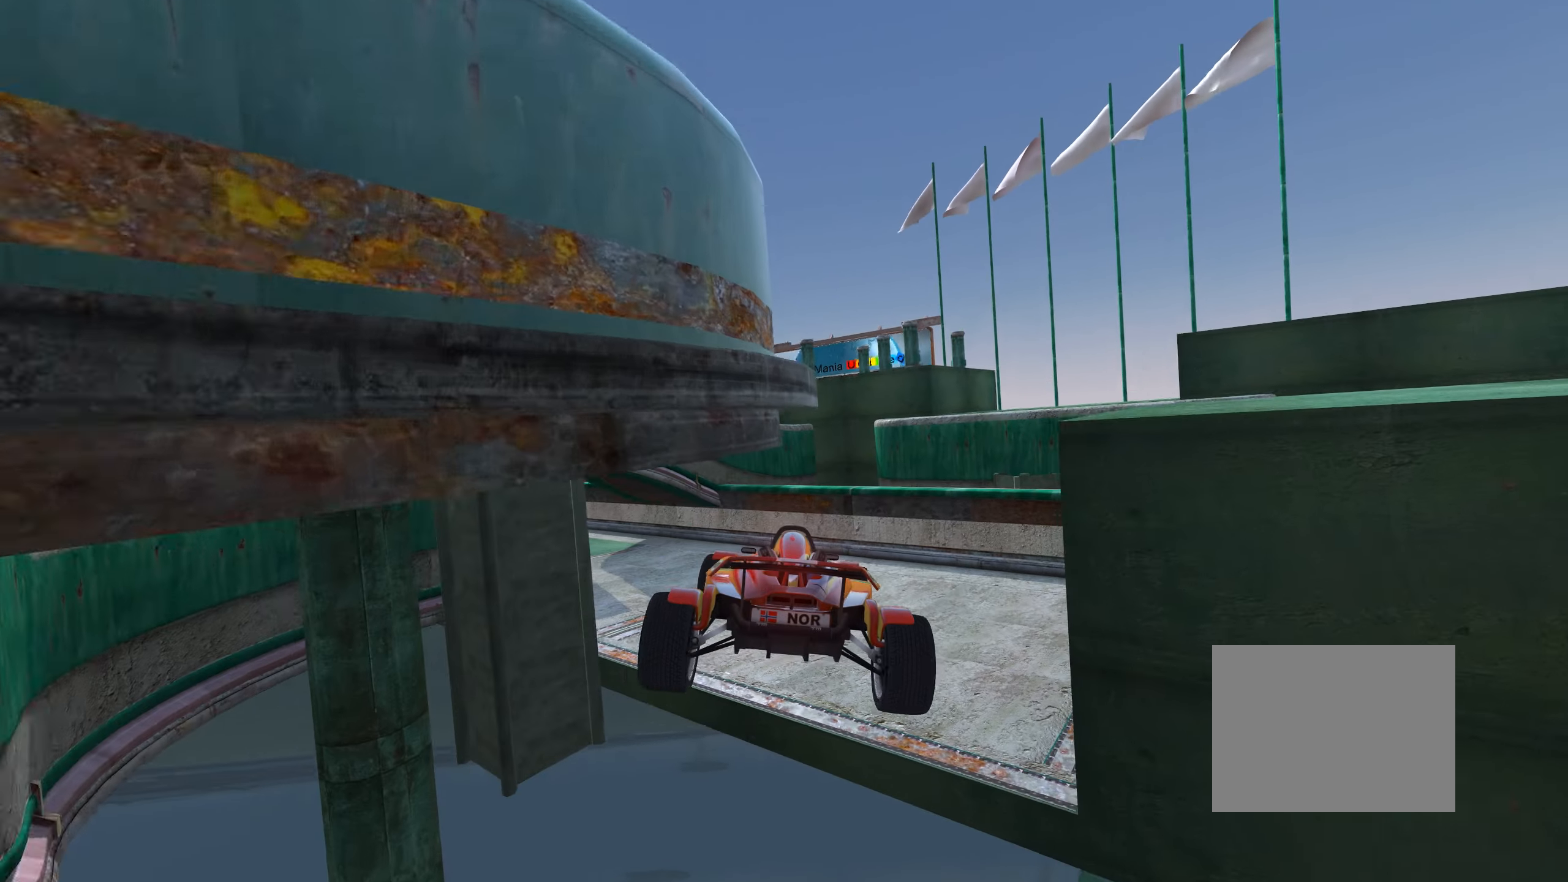
{"keys": ["right", "up"], "events": [[100, "down", "up"]]}
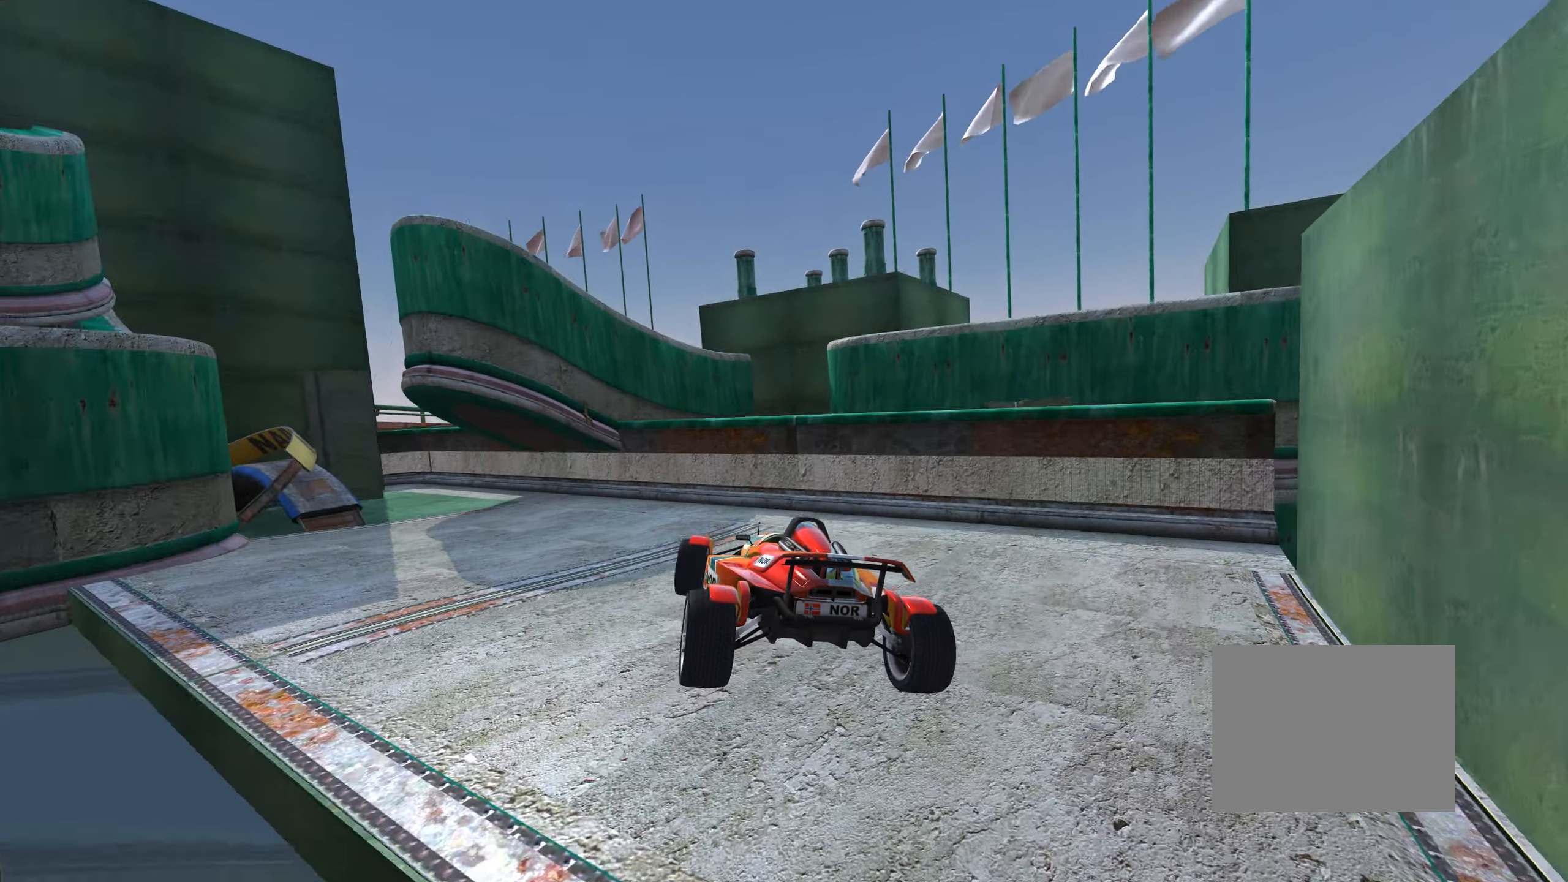
{"keys": ["left", "up"], "events": [[17, "right", "up"], [350, "left", "down"]]}
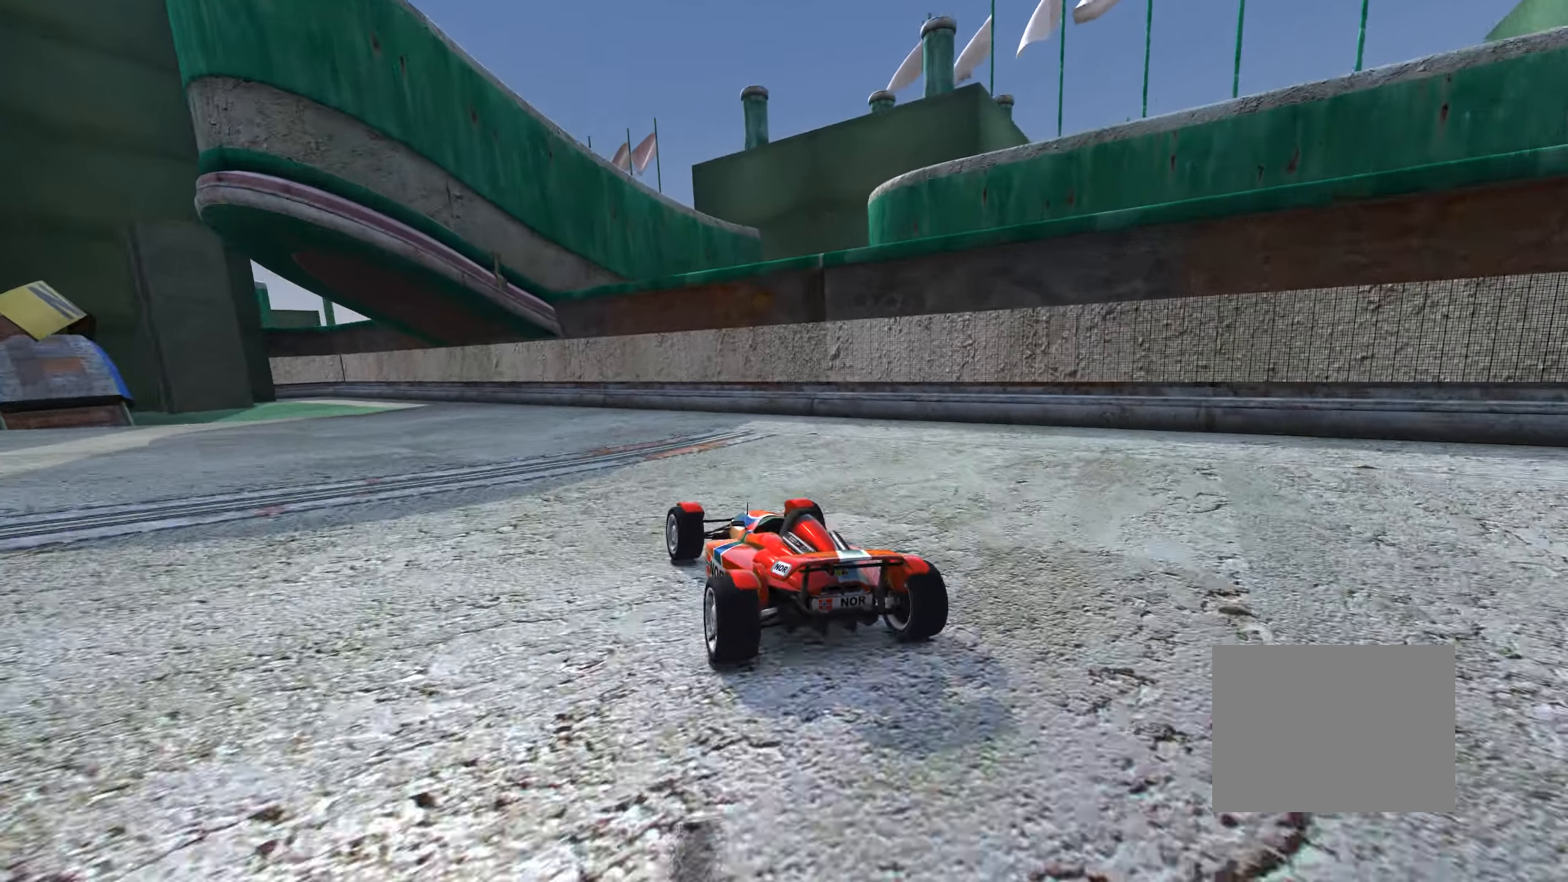
{"keys": ["left", "up"], "events": [[267, "left", "up"], [350, "left", "down"]]}
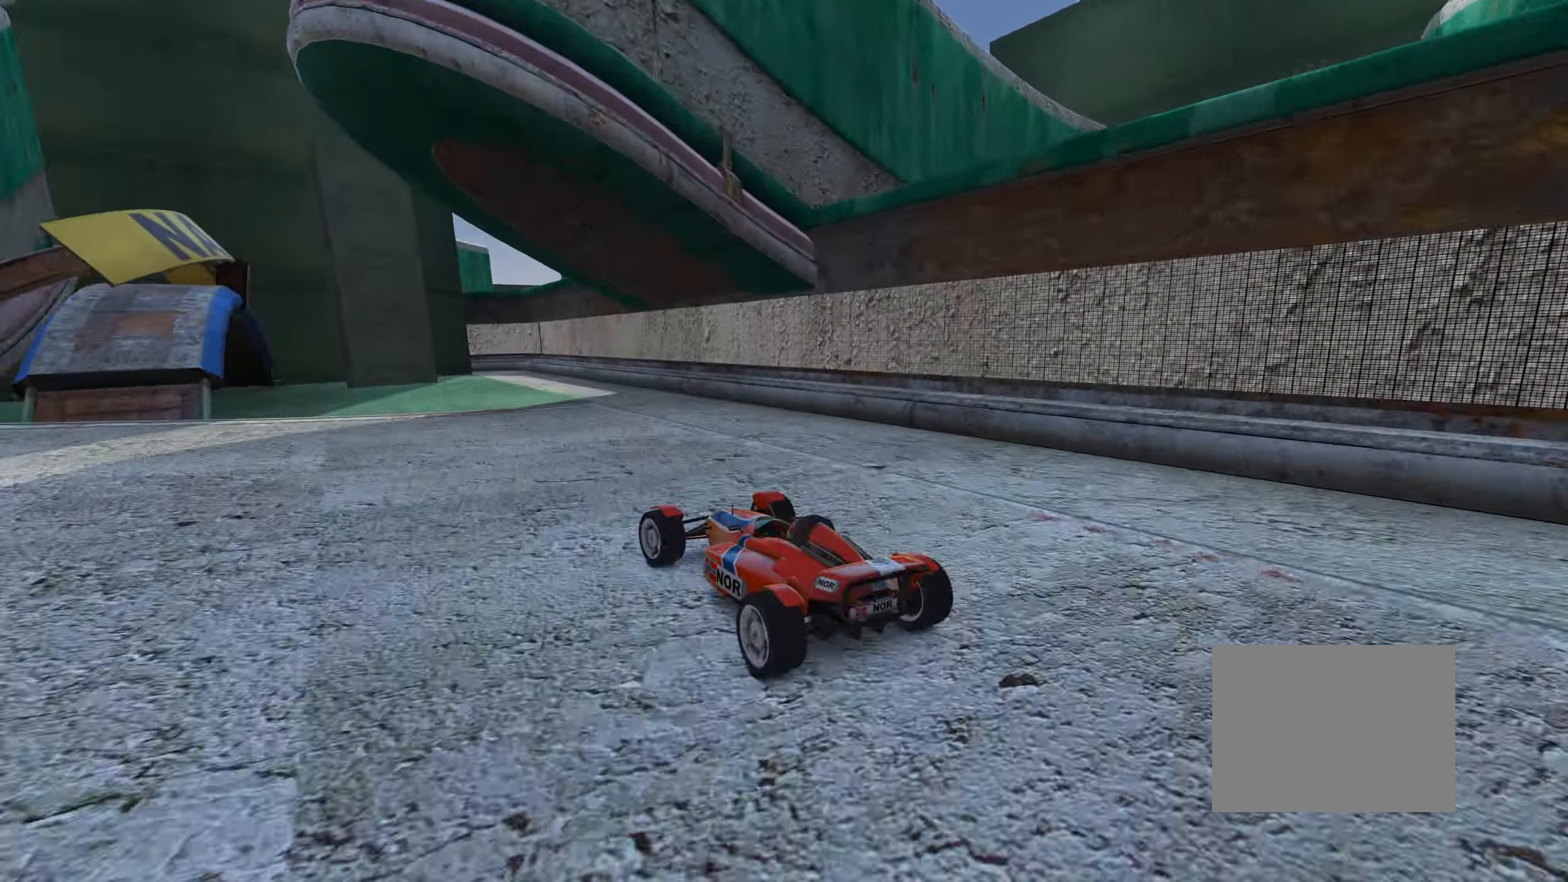
{"keys": ["left", "up"], "events": [[184, "left", "up"], [267, "left", "down"]]}
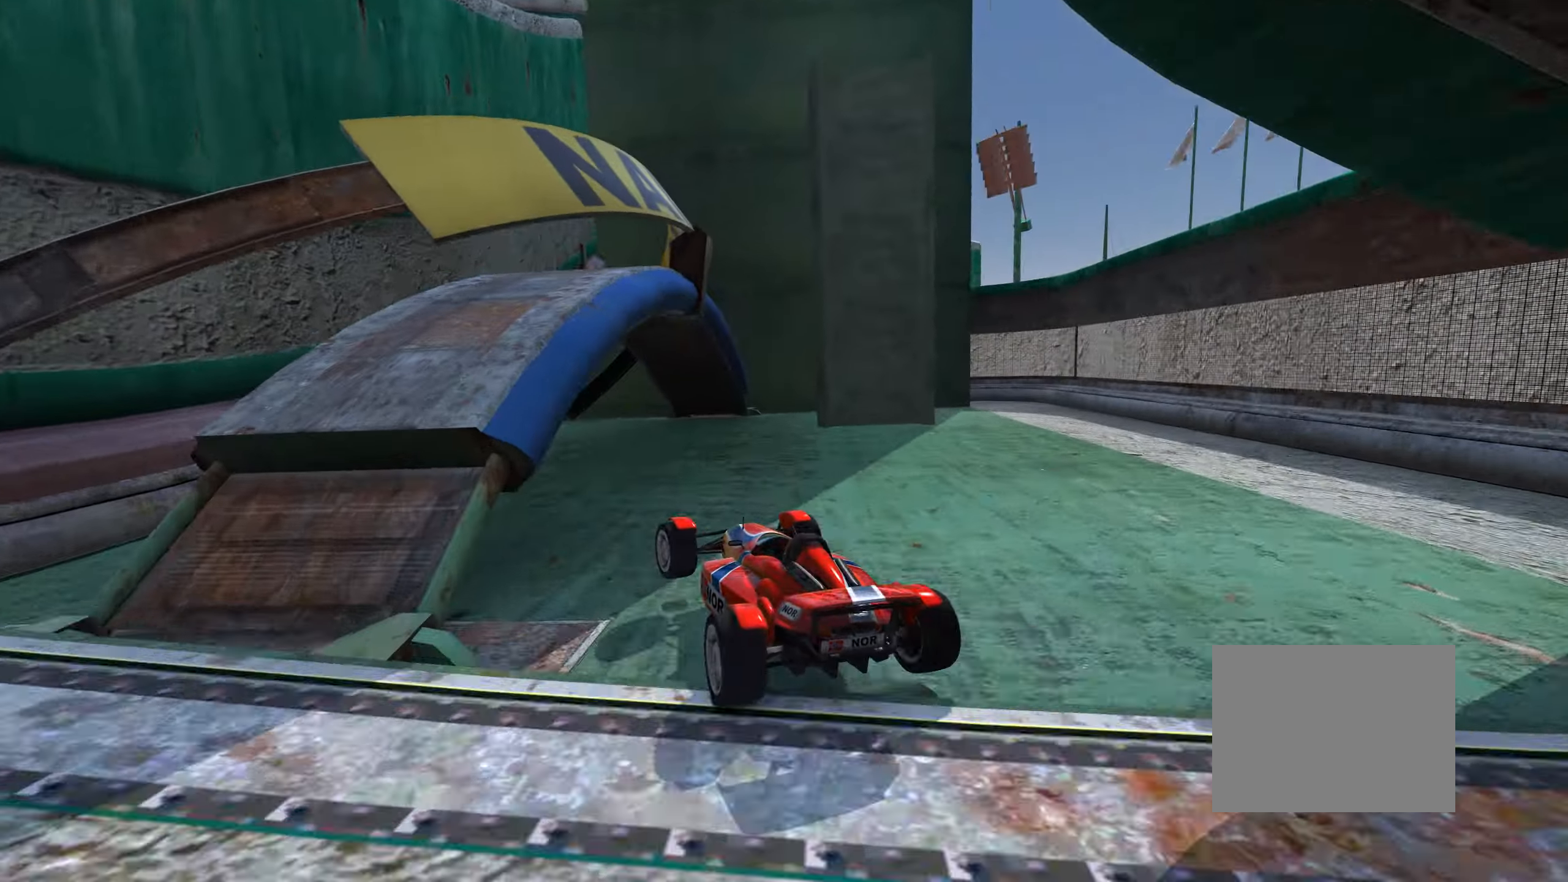
{"keys": ["right", "up"], "events": [[117, "left", "up"], [317, "right", "down"]]}
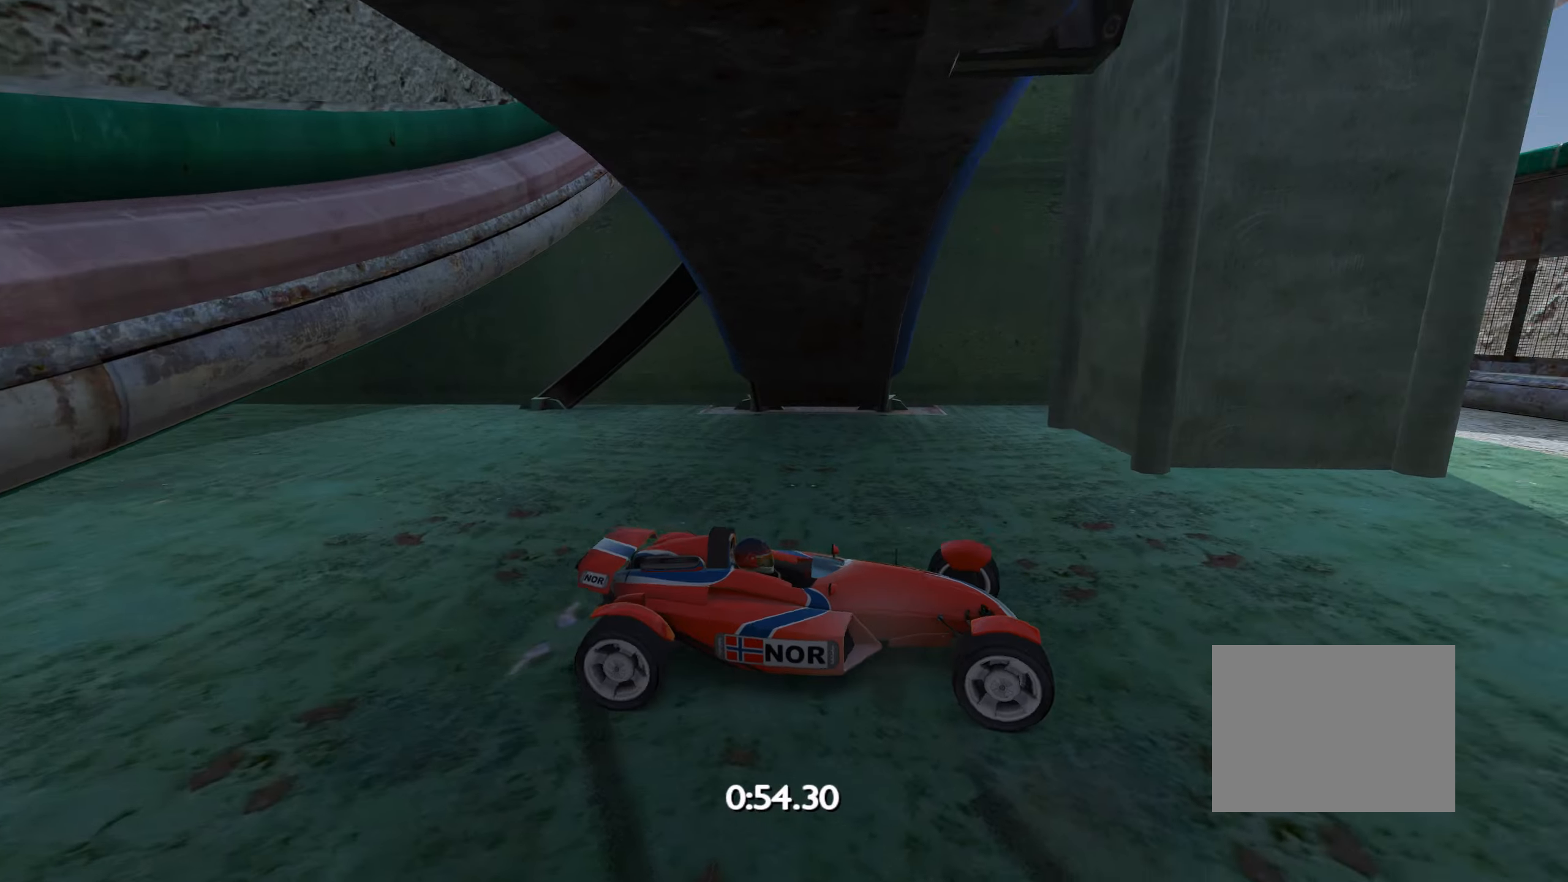
{"keys": ["up"], "events": [[184, "right", "up"], [300, "right", "down"], [417, "right", "up"]]}
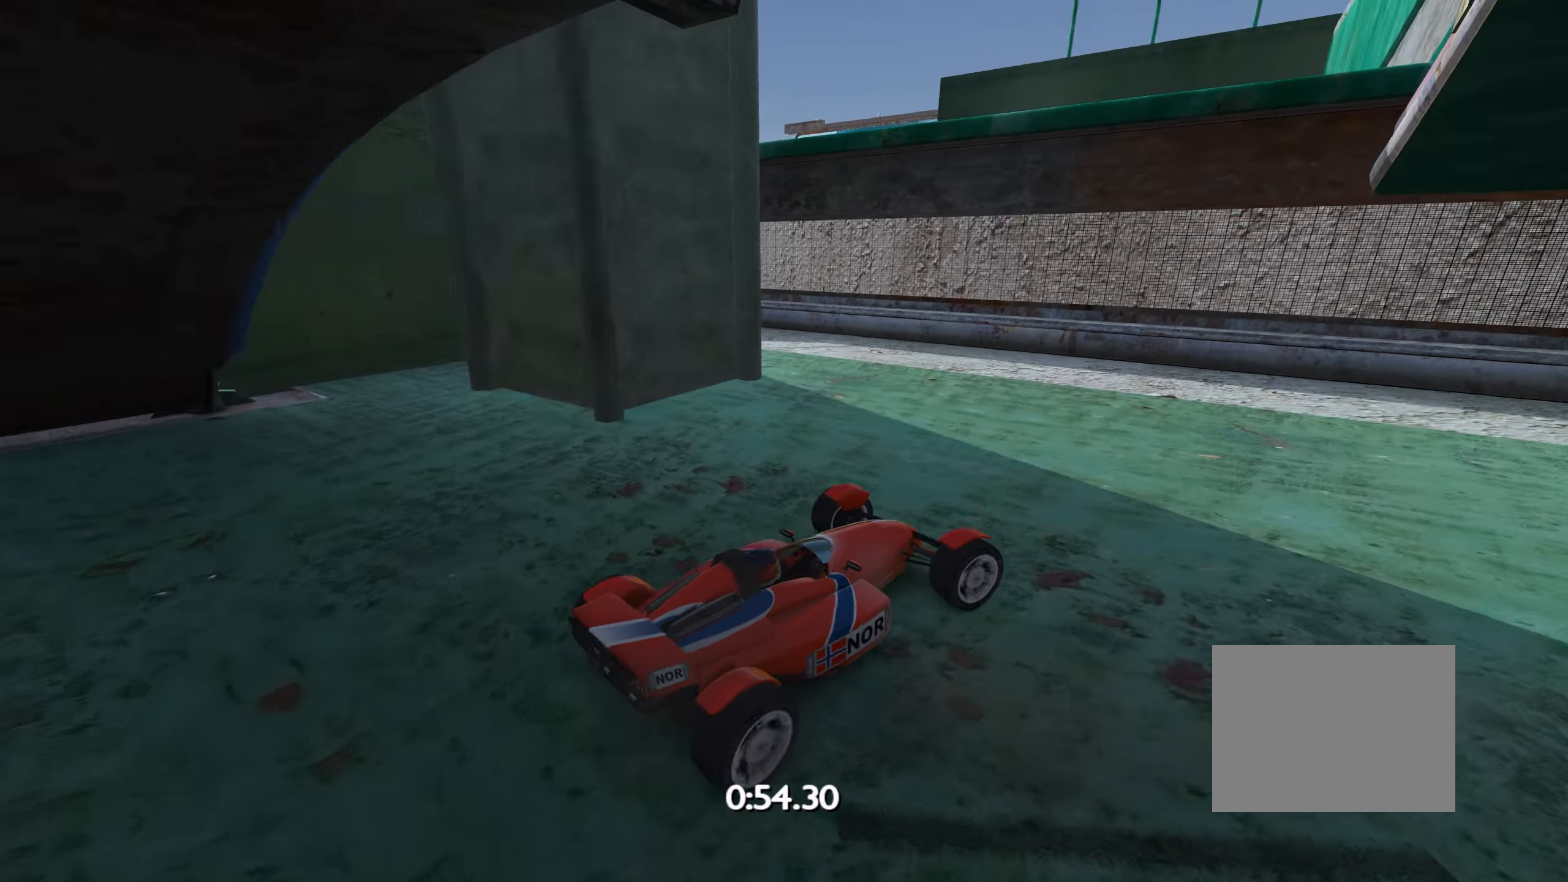
{"keys": ["right", "up"], "events": [[17, "right", "down"], [267, "right", "up"], [367, "right", "down"]]}
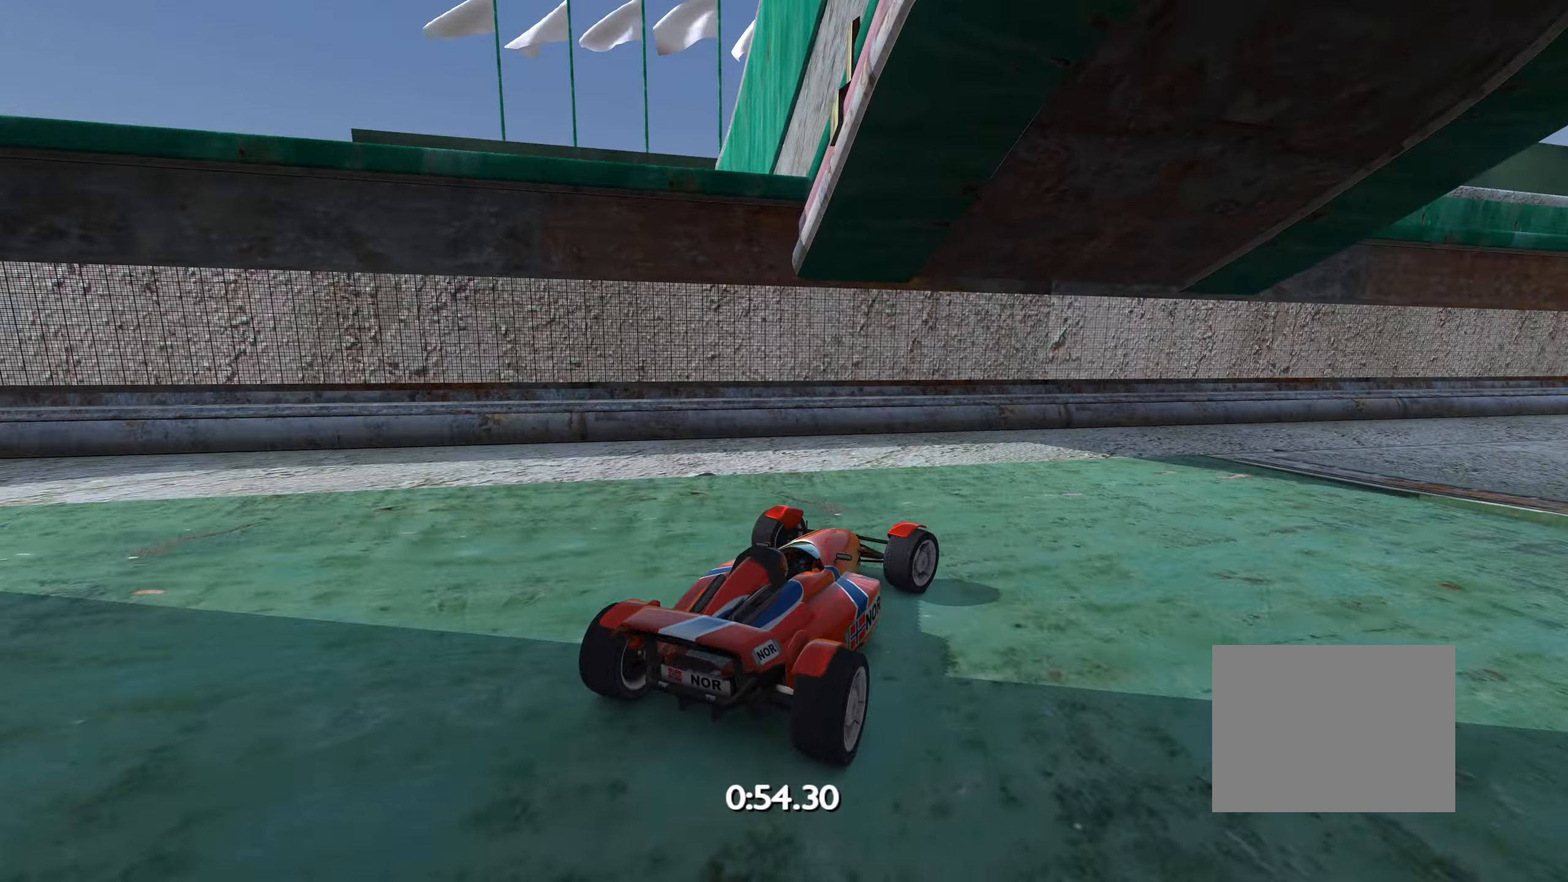
{"keys": ["right", "up"], "events": [[84, "right", "up"], [184, "right", "down"], [316, "right", "up"], [433, "right", "down"]]}
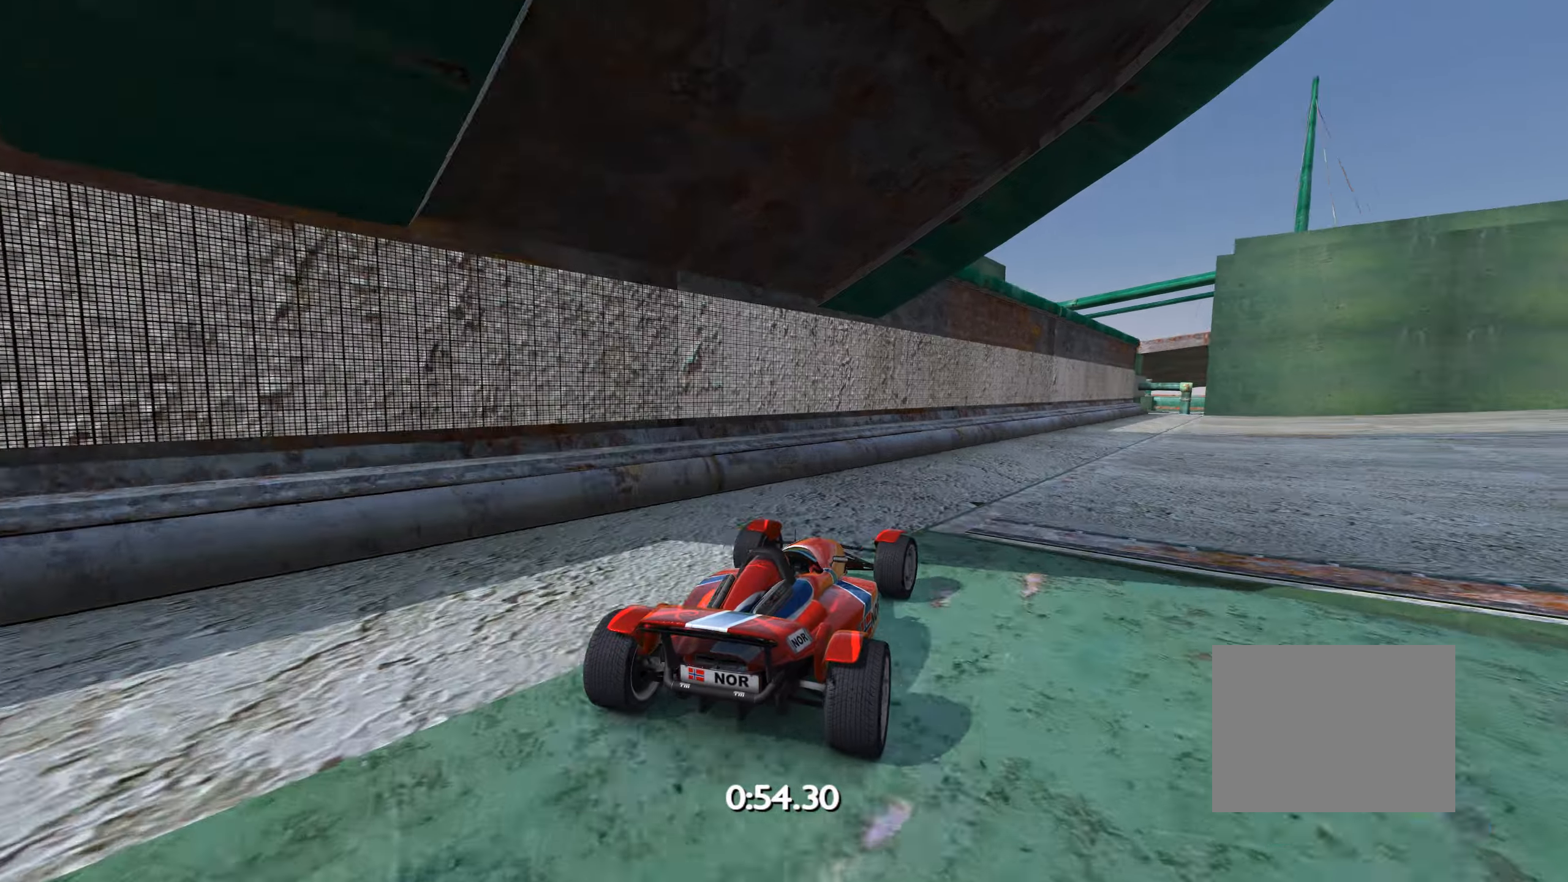
{"keys": ["up"], "events": [[100, "right", "up"]]}
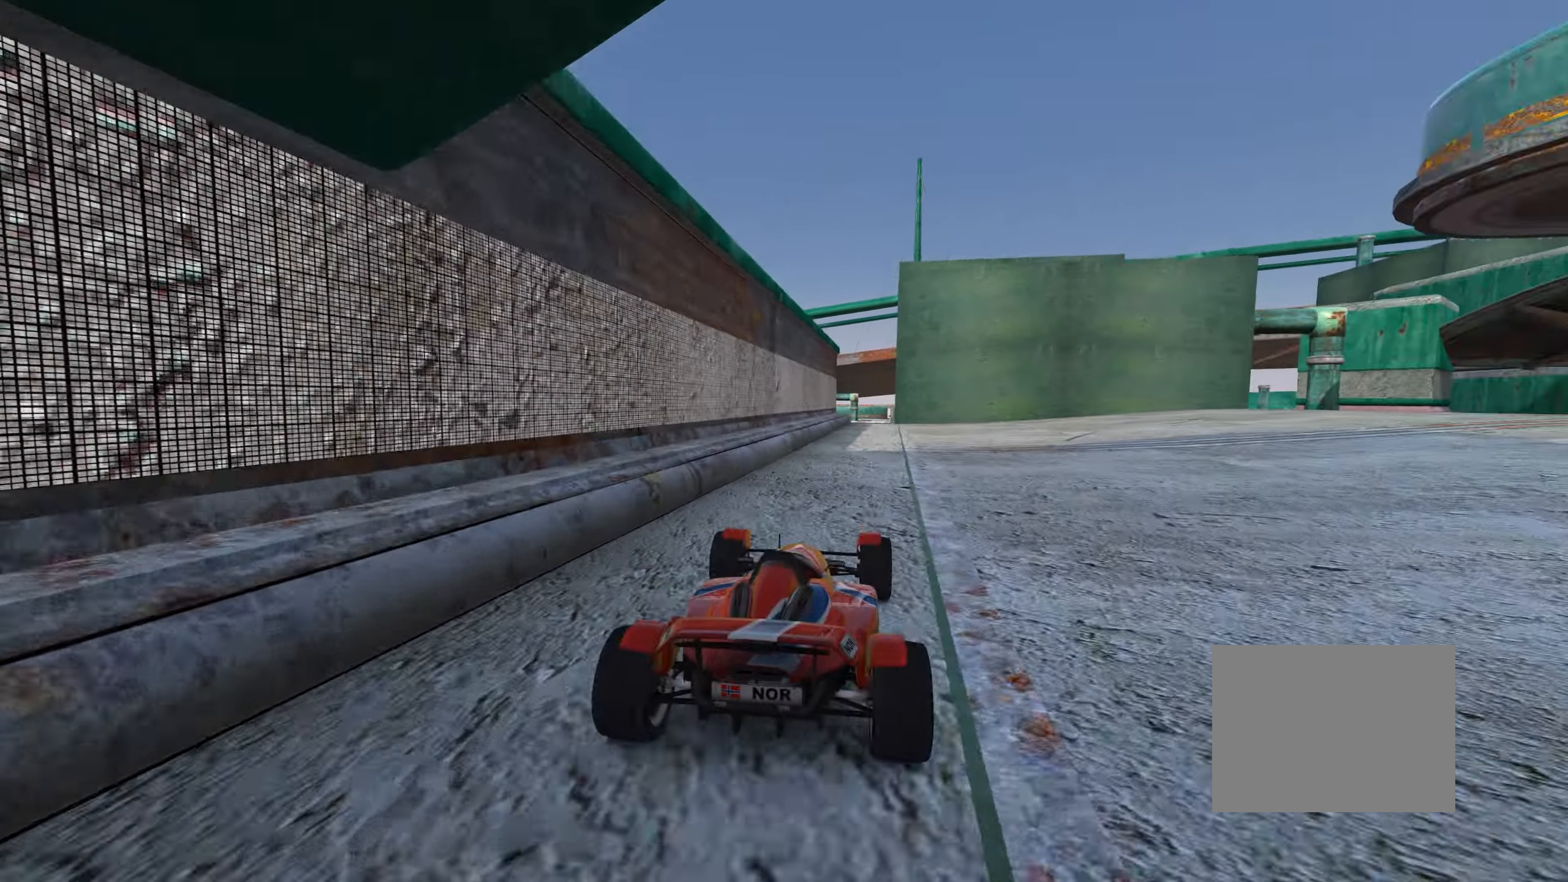
{"keys": ["up"], "events": [[100, "right", "down"], [150, "right", "up"]]}
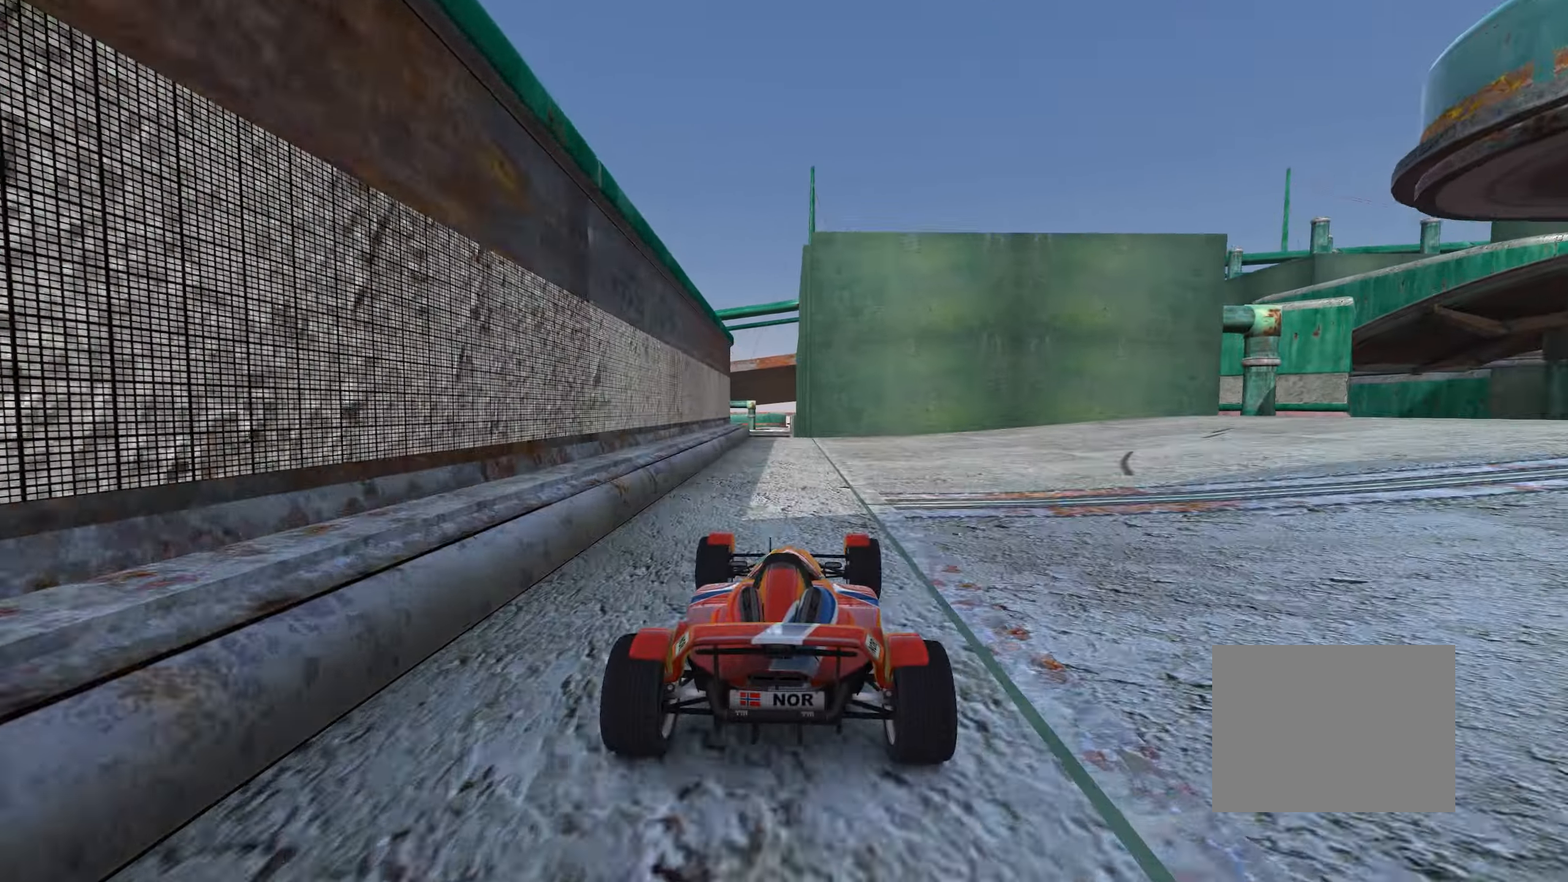
{"keys": ["up"], "events": [[333, "left", "down"], [366, "left", "up"]]}
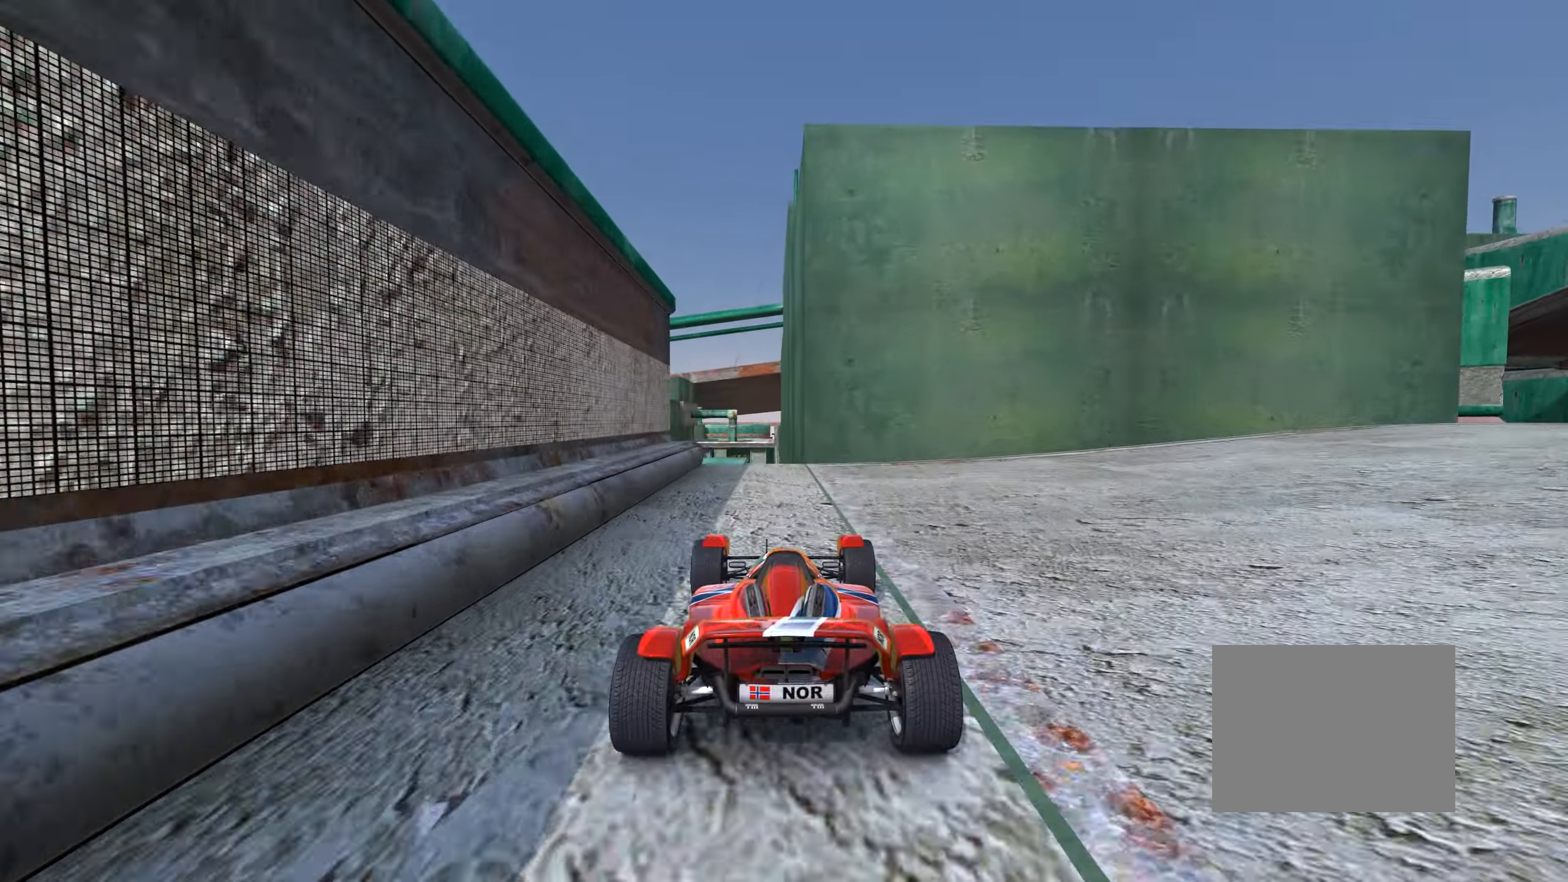
{"keys": ["up"], "events": [[266, "left", "down"], [333, "left", "up"]]}
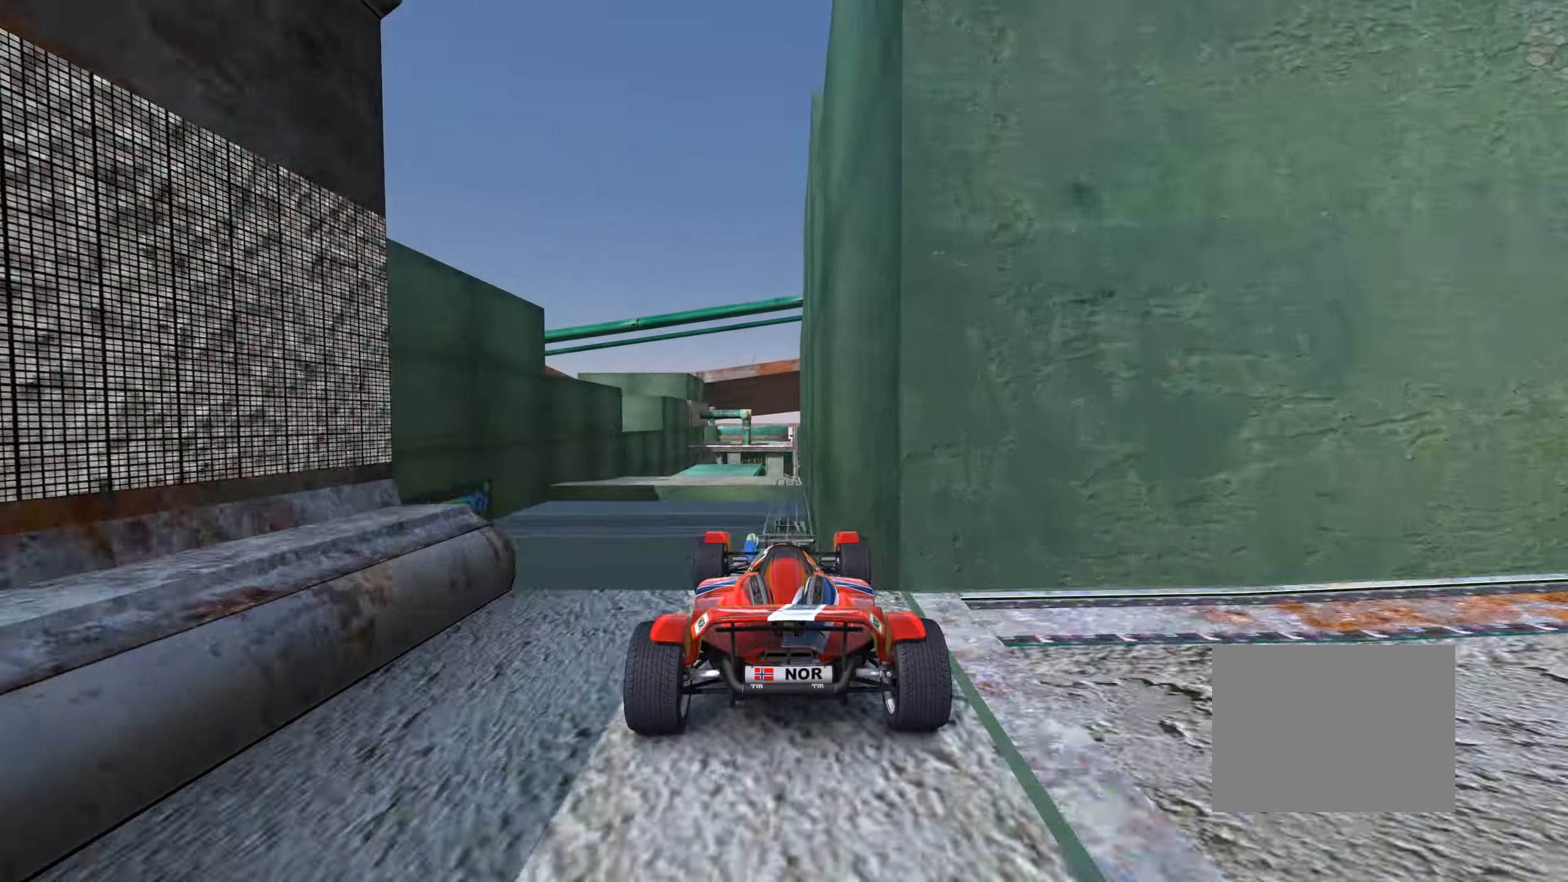
{"keys": ["right", "up"], "events": [[33, "right", "down"], [116, "right", "up"], [416, "right", "down"]]}
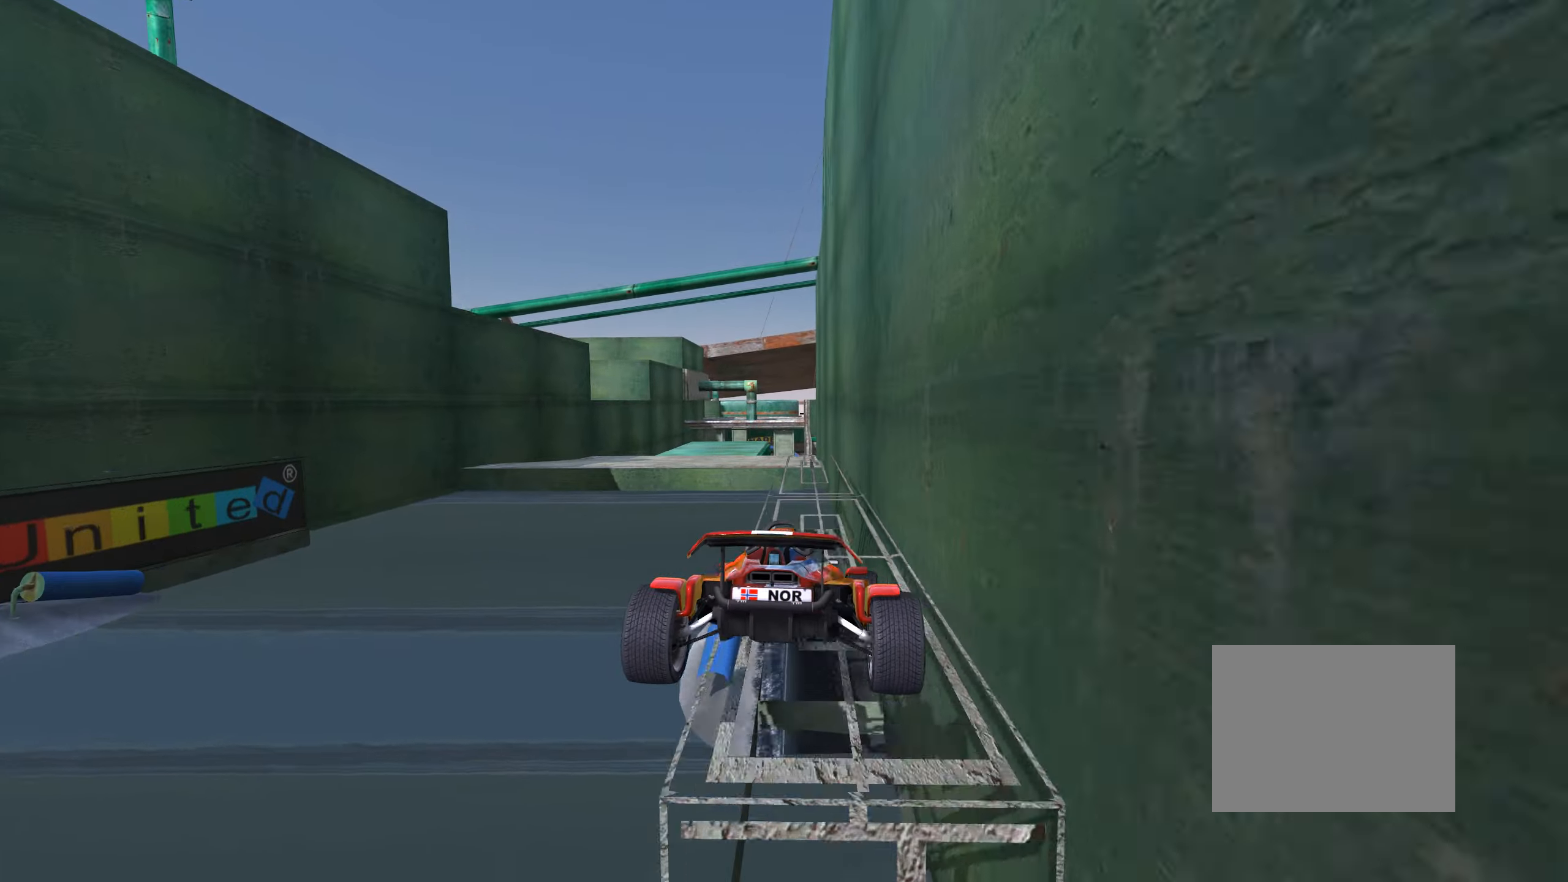
{"keys": ["left", "up"], "events": [[16, "right", "up"], [83, "left", "down"], [216, "left", "up"], [266, "left", "down"], [383, "left", "up"], [466, "left", "down"]]}
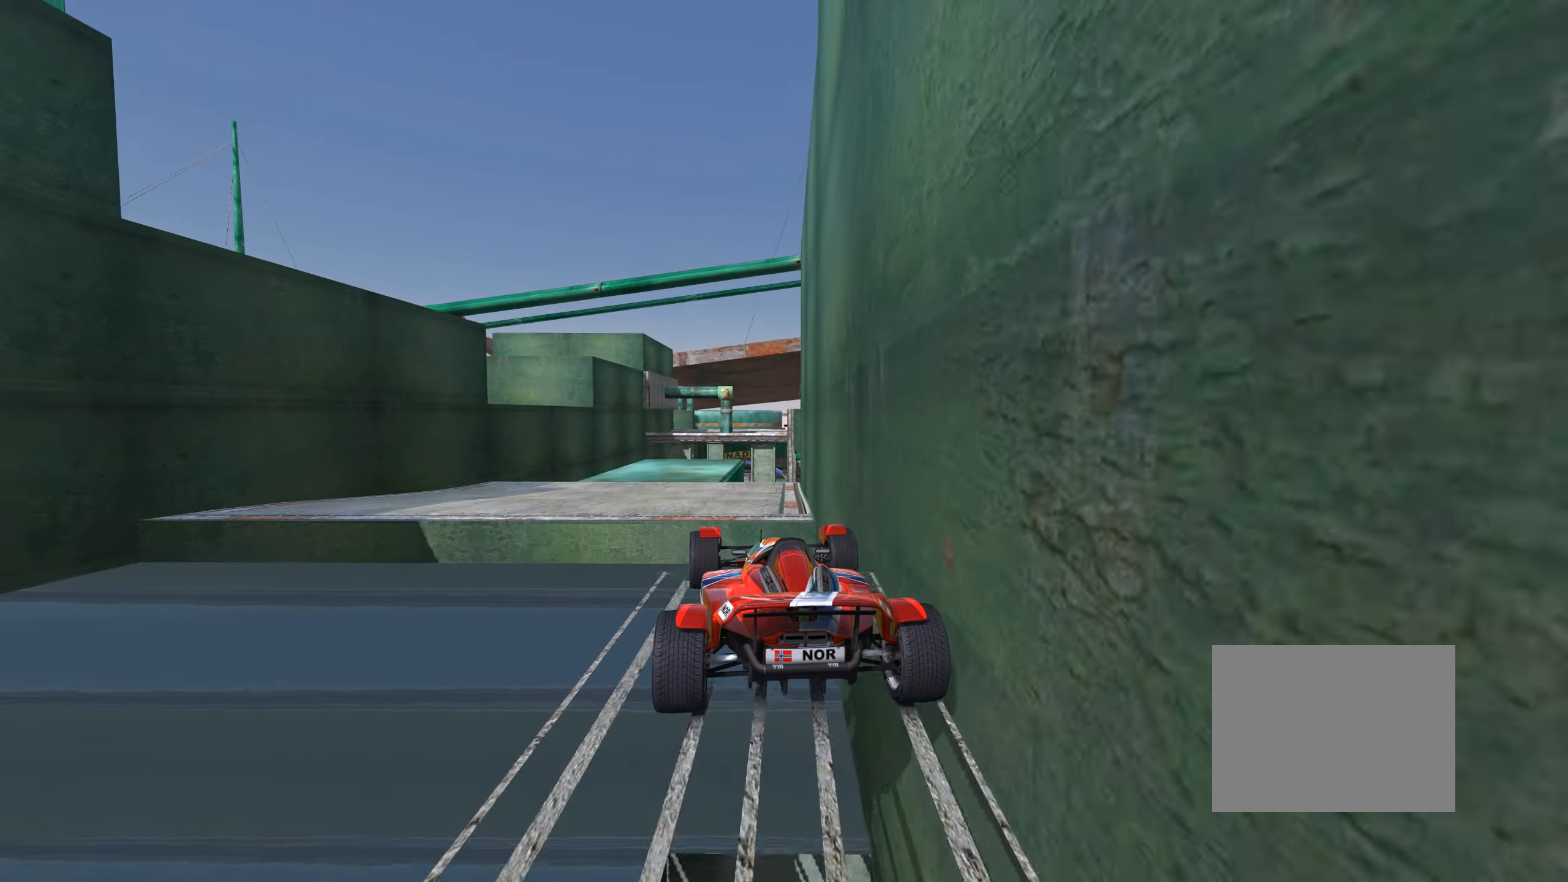
{"keys": ["right", "up"], "events": [[50, "left", "up"], [133, "right", "down"]]}
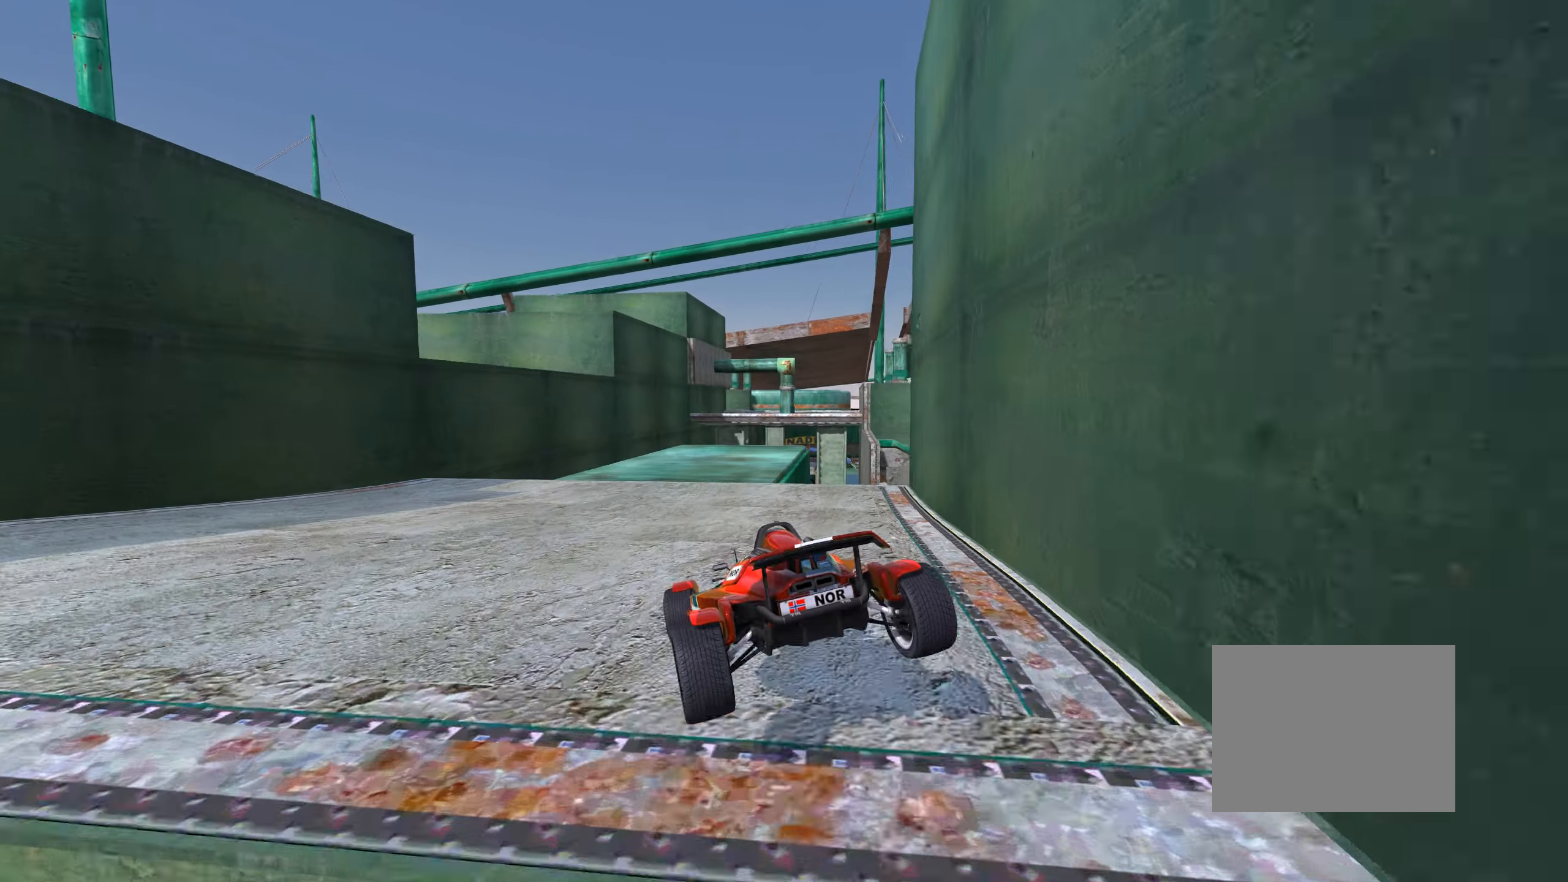
{"keys": ["up"], "events": [[166, "right", "up"]]}
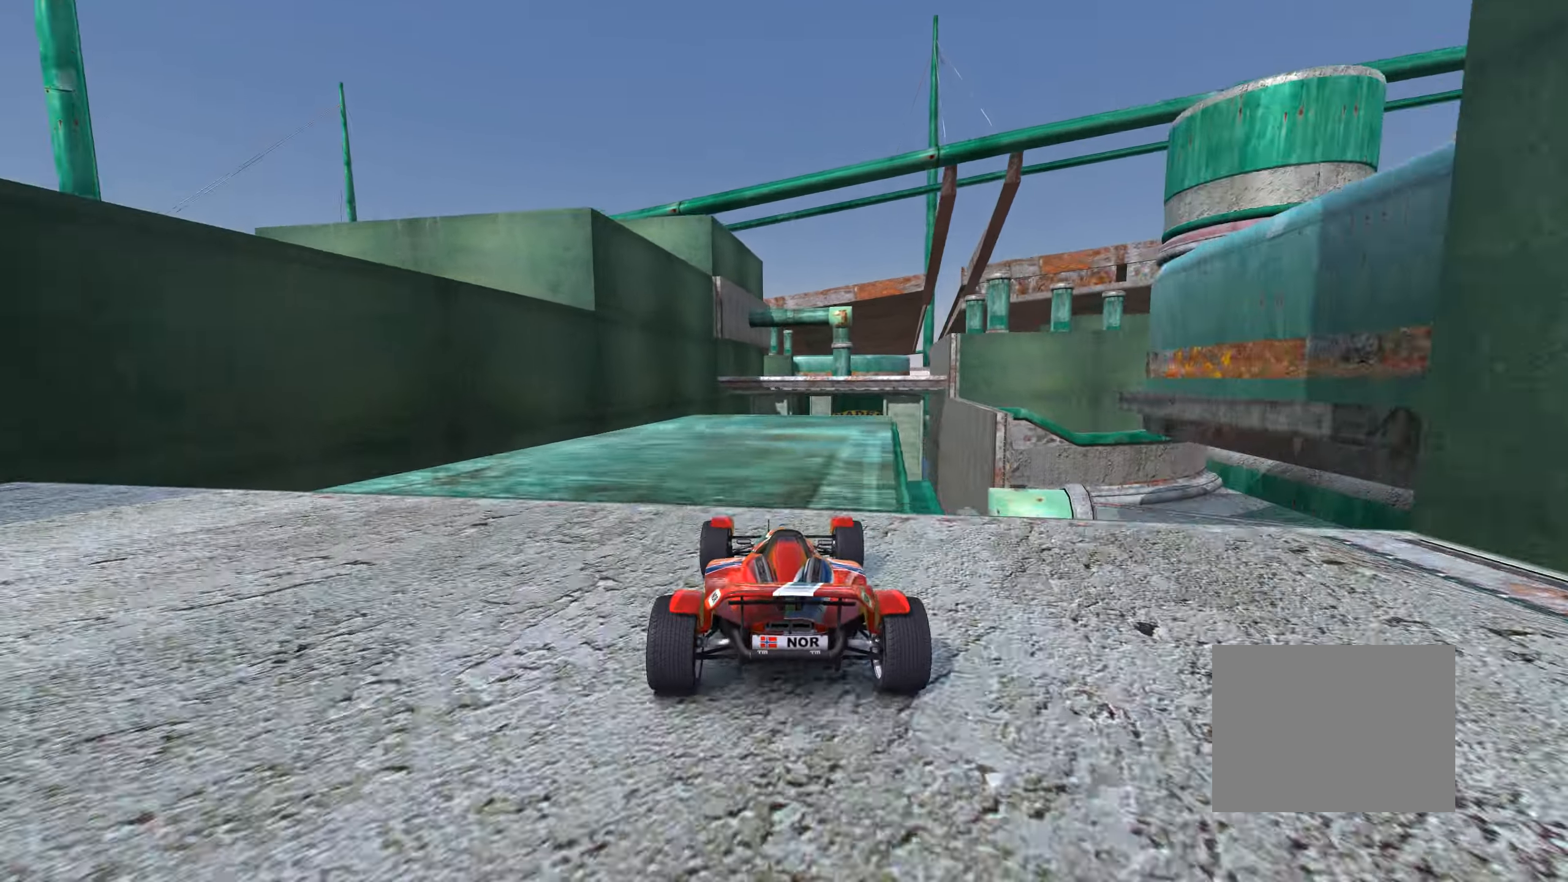
{"keys": ["up"], "events": [[133, "right", "down"], [266, "right", "up"]]}
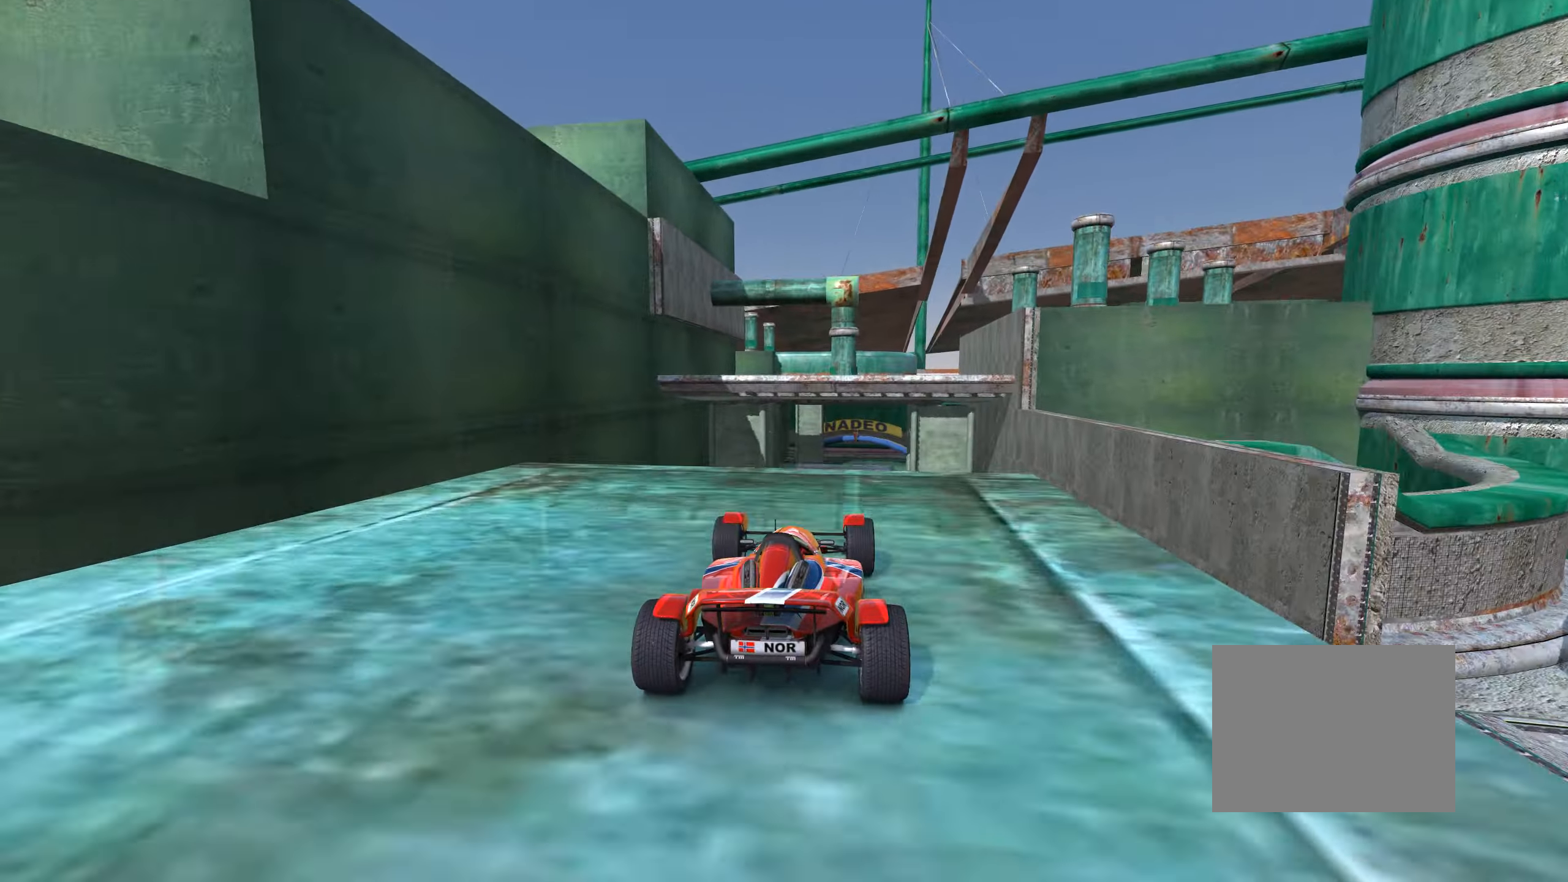
{"keys": ["up"], "events": []}
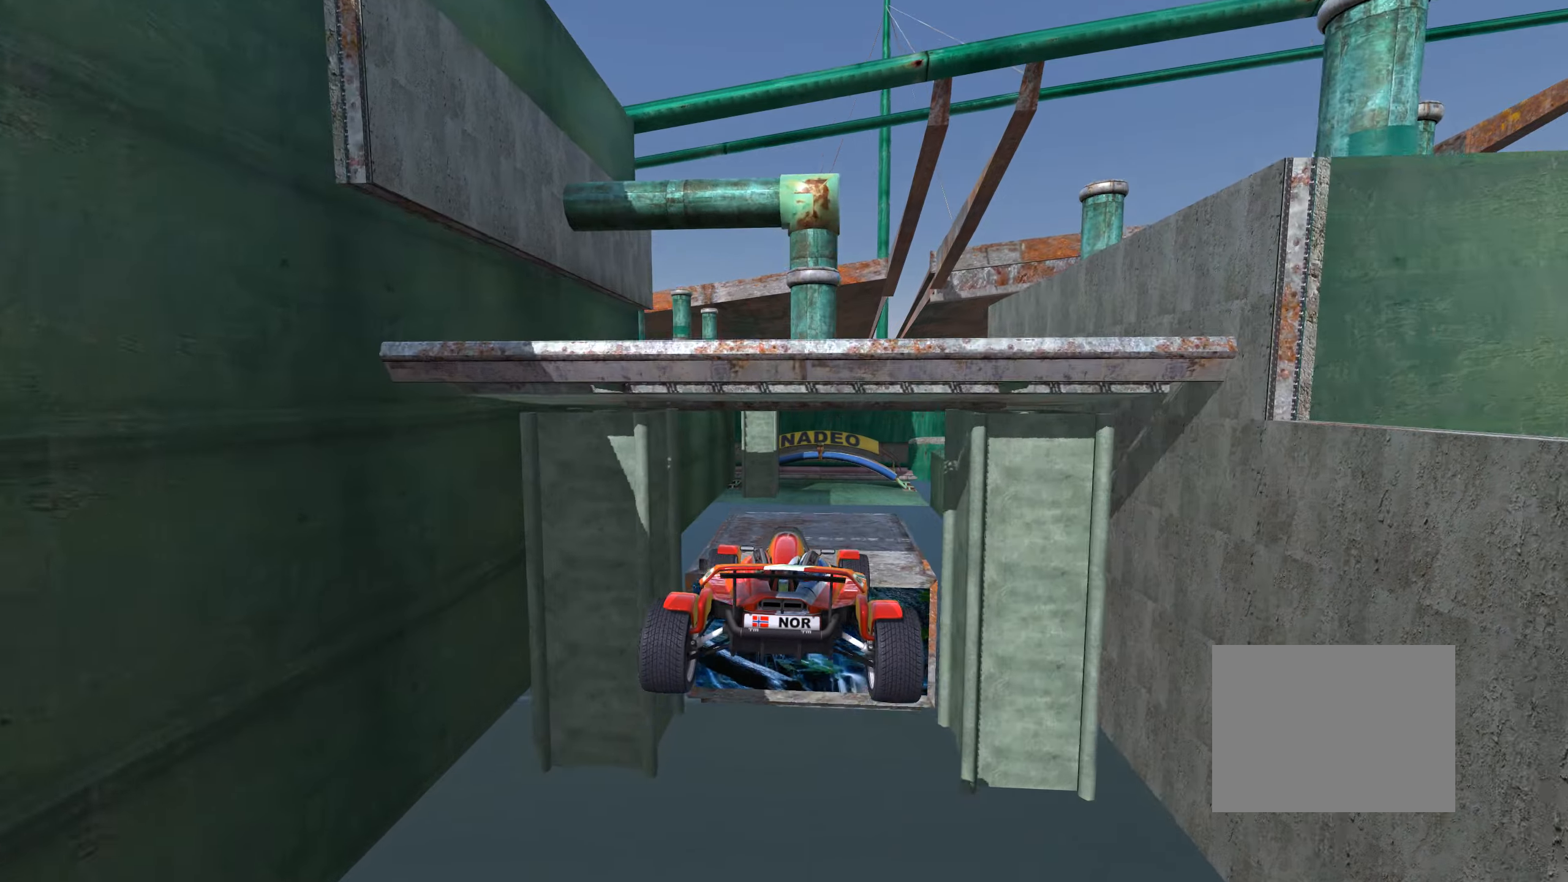
{"keys": ["right", "up"], "events": [[150, "down", "down"], [267, "down", "up"], [433, "right", "down"]]}
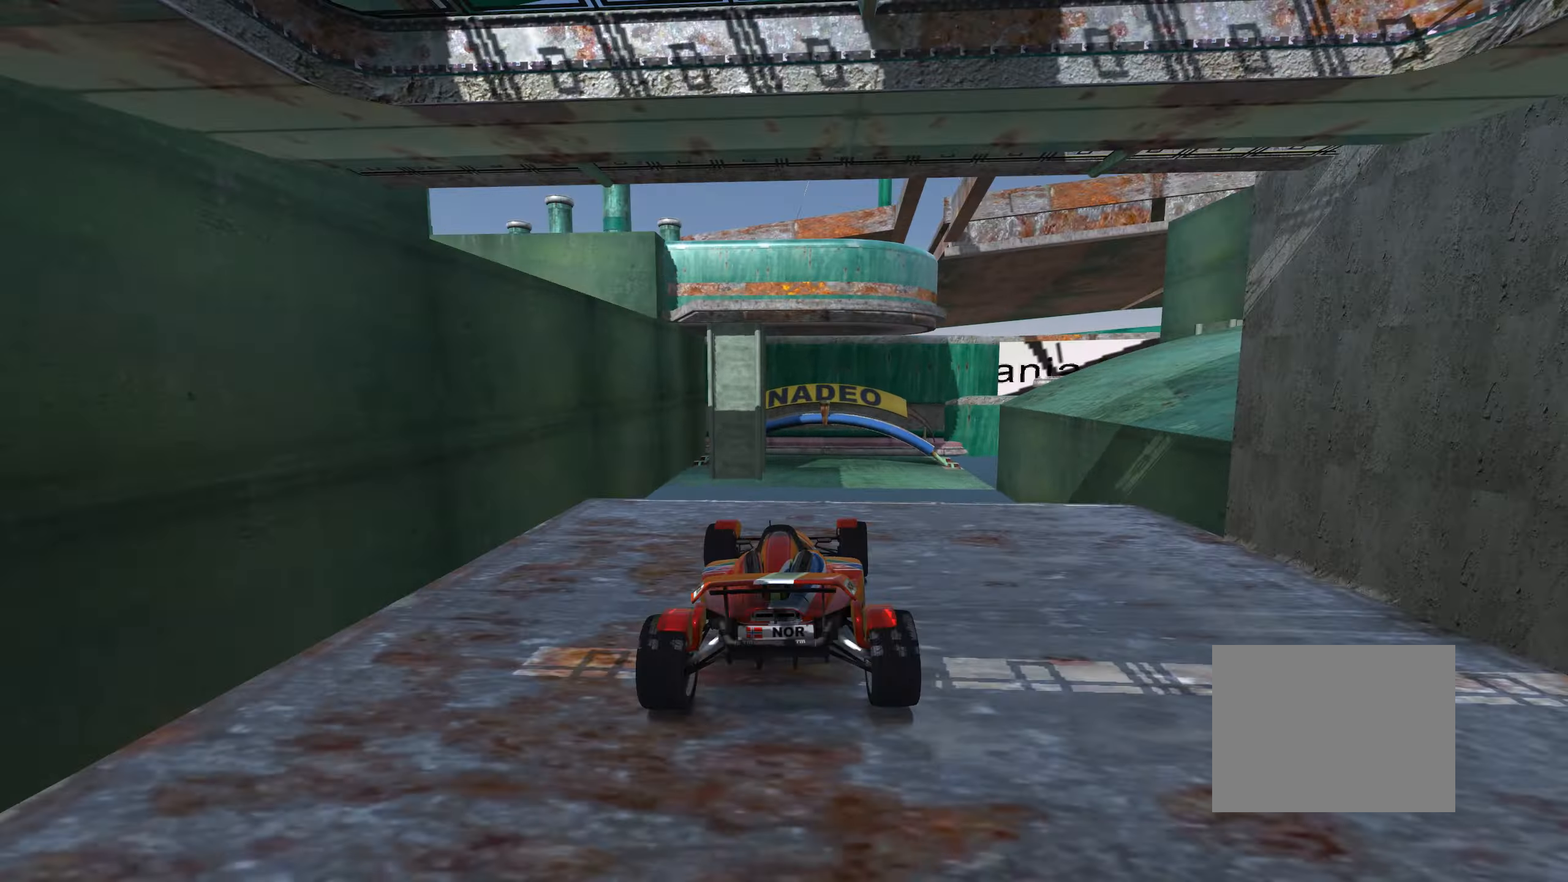
{"keys": ["left", "up"], "events": [[50, "right", "up"], [183, "left", "down"]]}